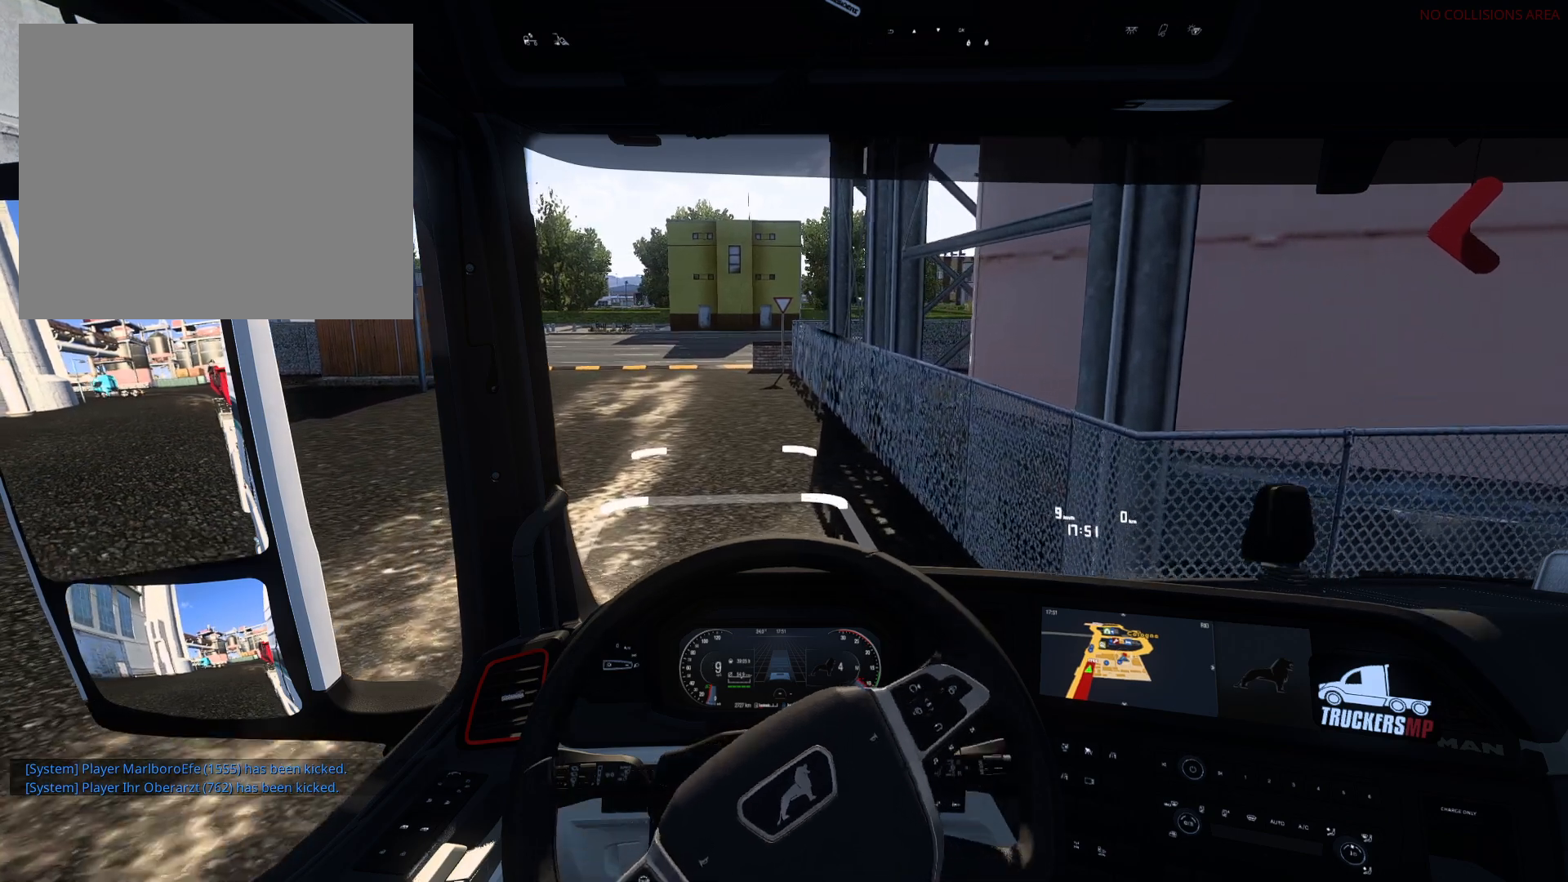
Gameplay with a controller (PlayStation layout); each line is a JSON object with the inputs held at the frame after it. "events" lists button and stick changes between this image and that frame as [ms after this image, input, new state], when the widget could be followed in between.
{"buttons": [], "left_stick": "center", "right_stick": "center", "events": [[383, "left_stick", "center"]]}
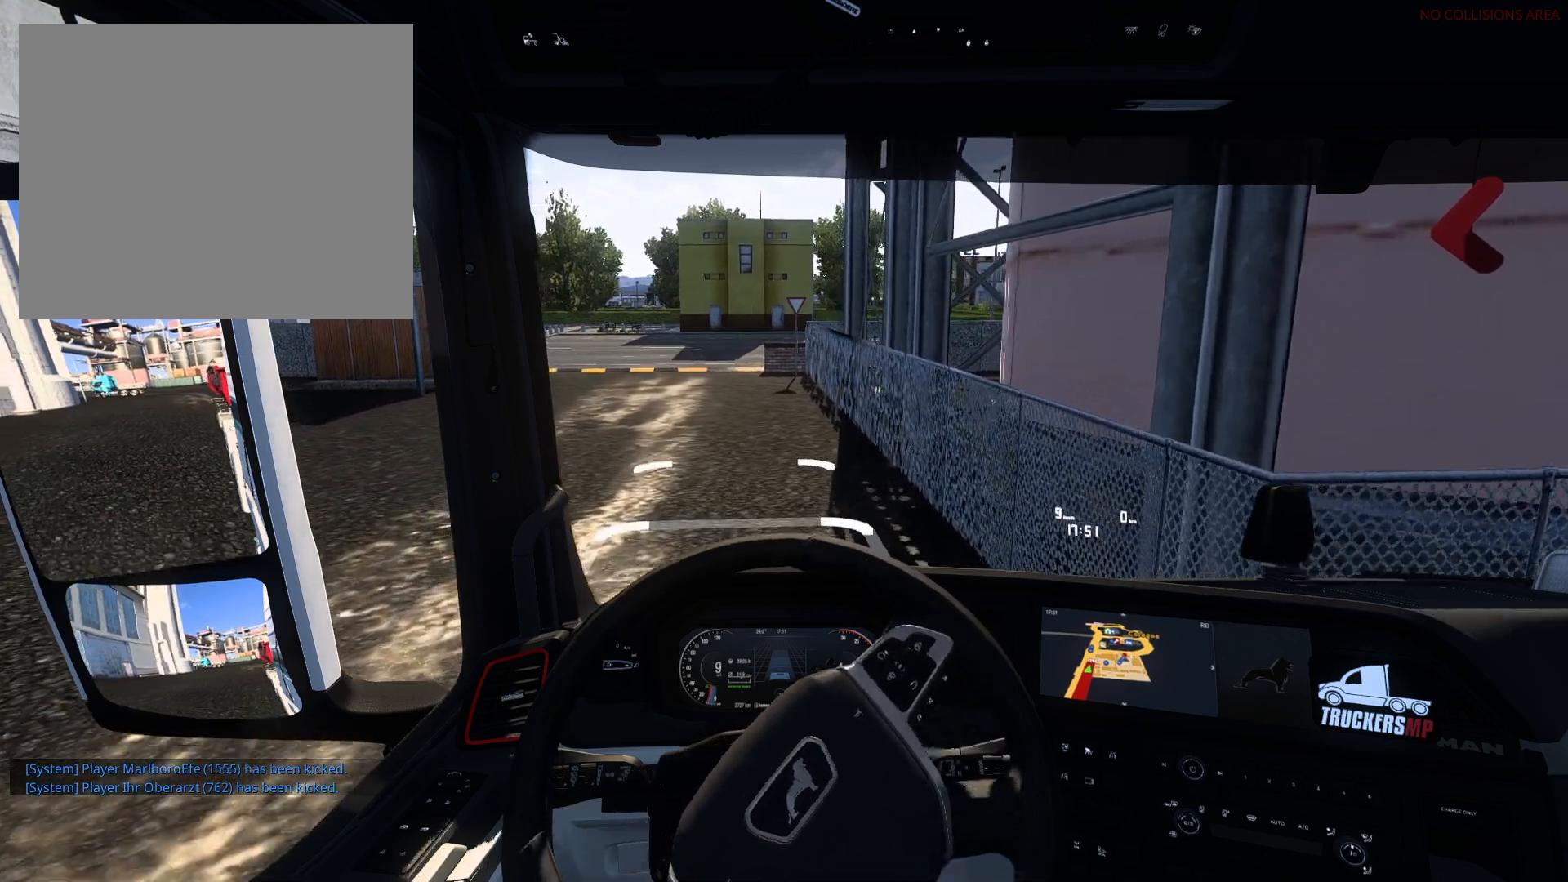
{"buttons": [], "left_stick": "left", "right_stick": "center", "events": [[433, "left_stick", "left"]]}
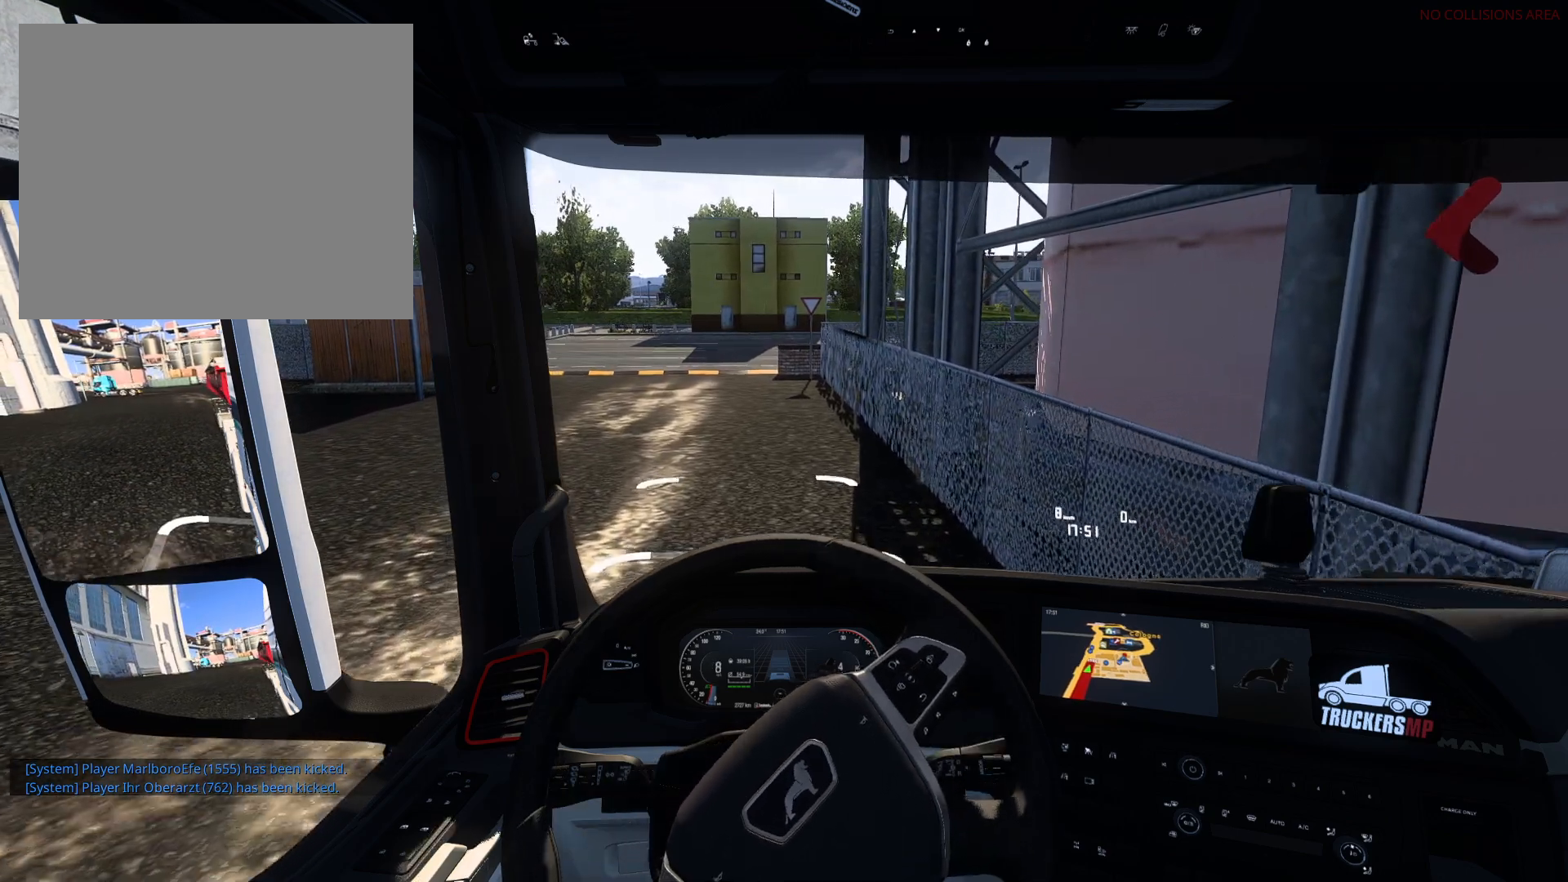
{"buttons": [], "left_stick": "left", "right_stick": "center", "events": []}
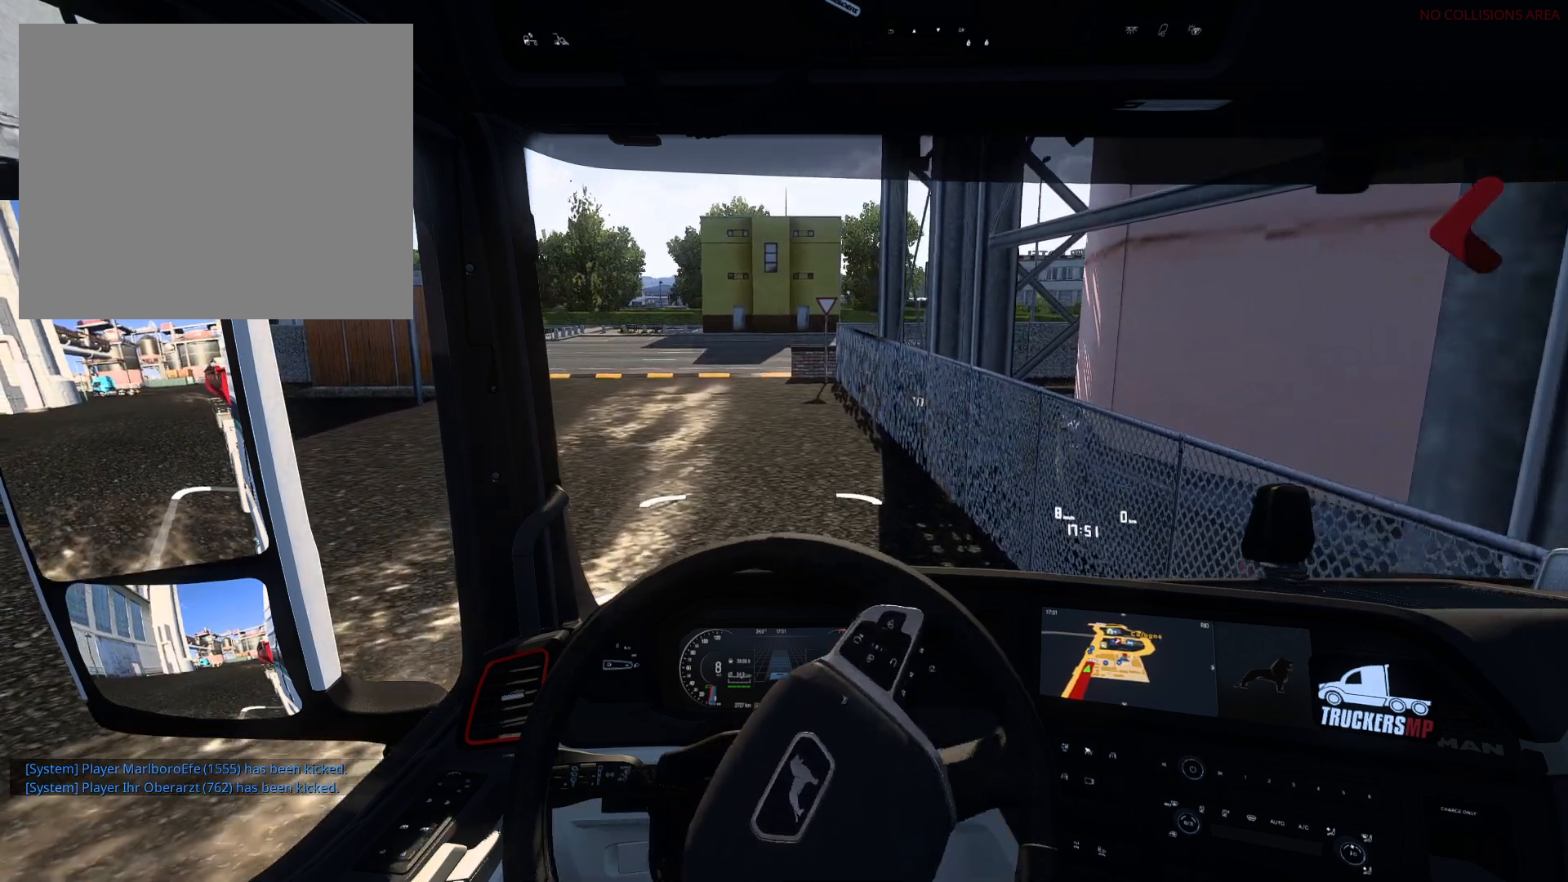
{"buttons": [], "left_stick": "center", "right_stick": "center", "events": [[333, "left_stick", "center"]]}
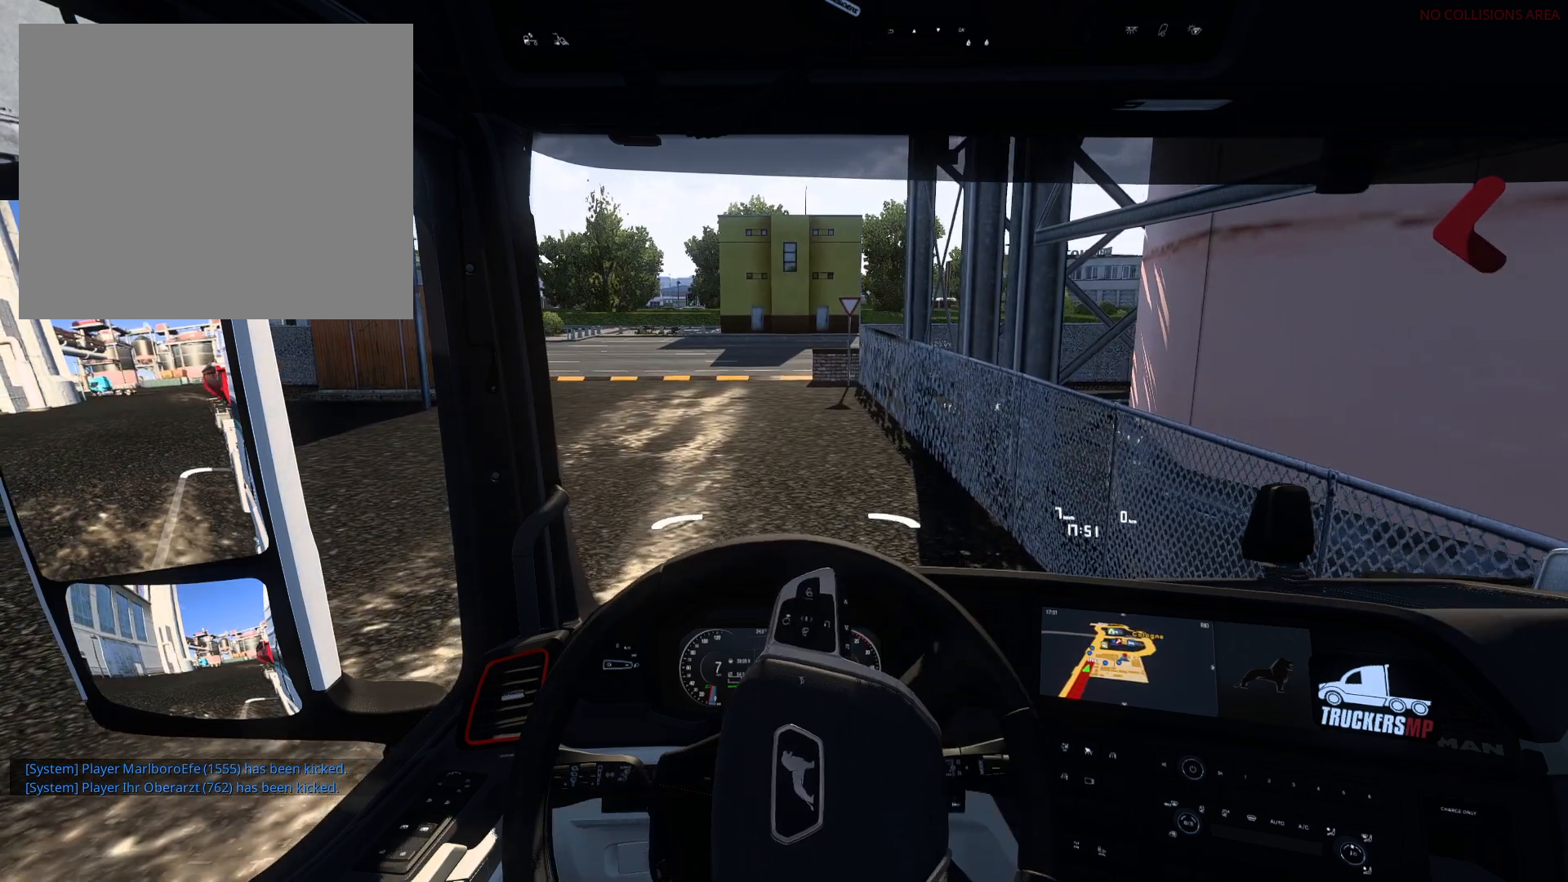
{"buttons": [], "left_stick": "right", "right_stick": "center", "events": [[150, "left_stick", "right"]]}
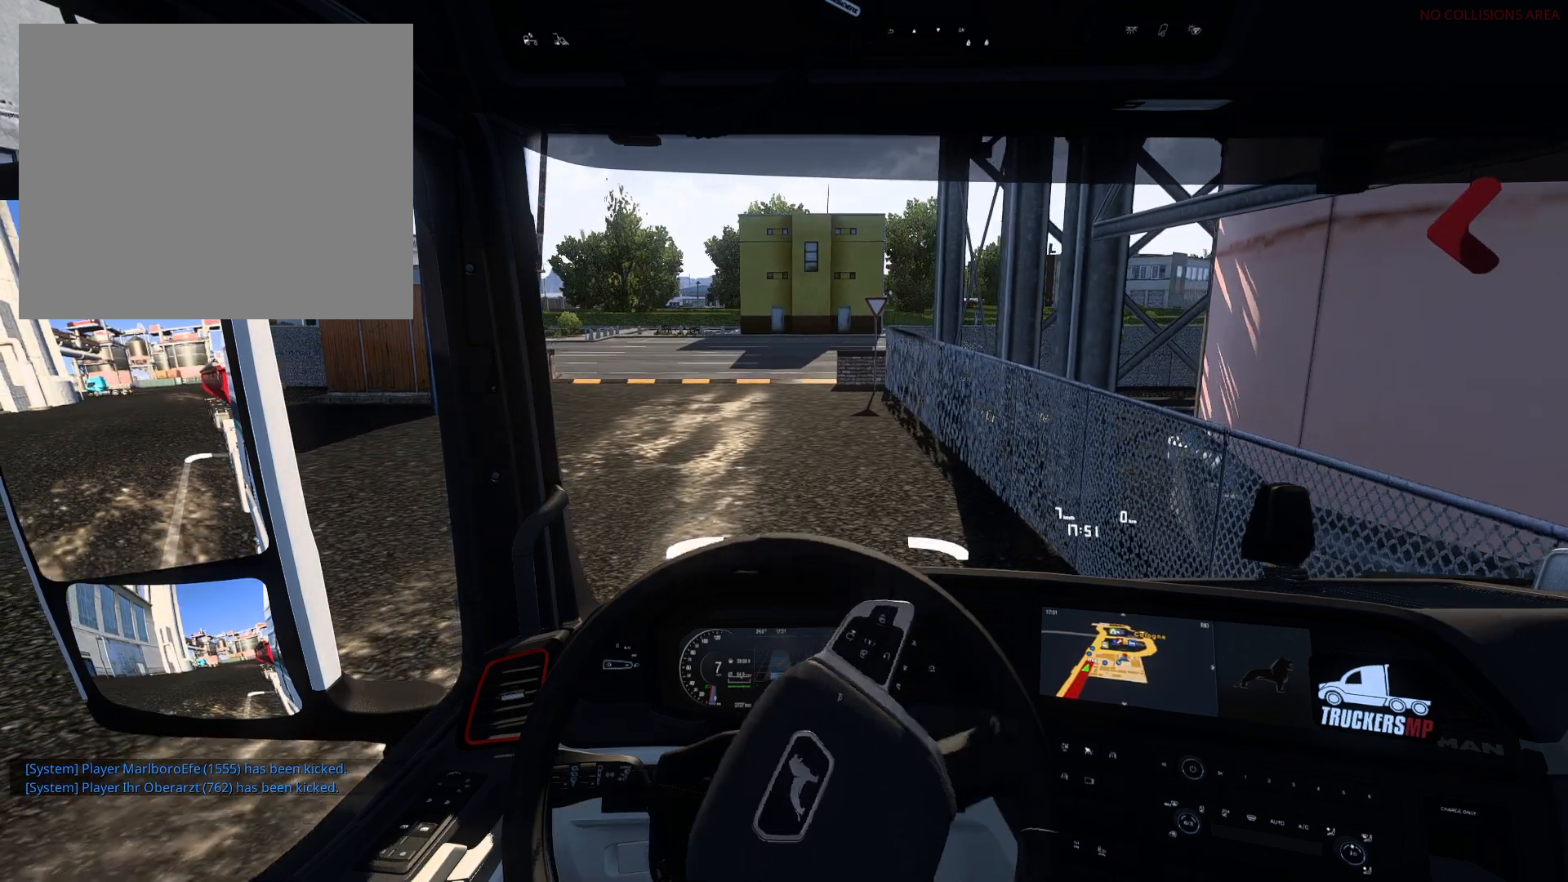
{"buttons": [], "left_stick": "center", "right_stick": "center", "events": [[83, "left_stick", "center"]]}
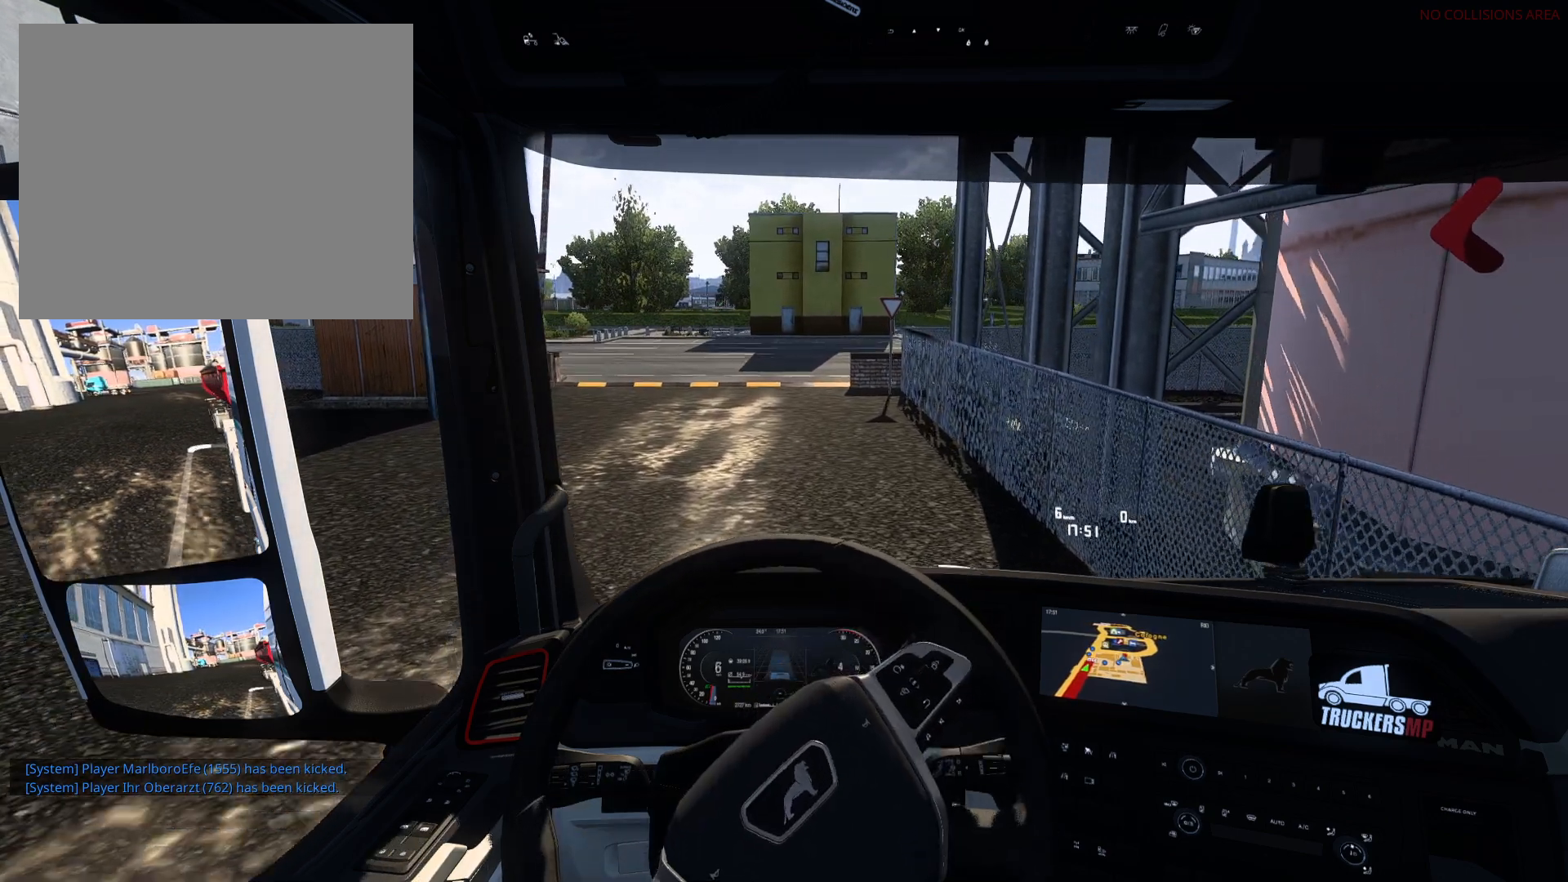
{"buttons": [], "left_stick": "right", "right_stick": "center", "events": [[50, "left_stick", "right"]]}
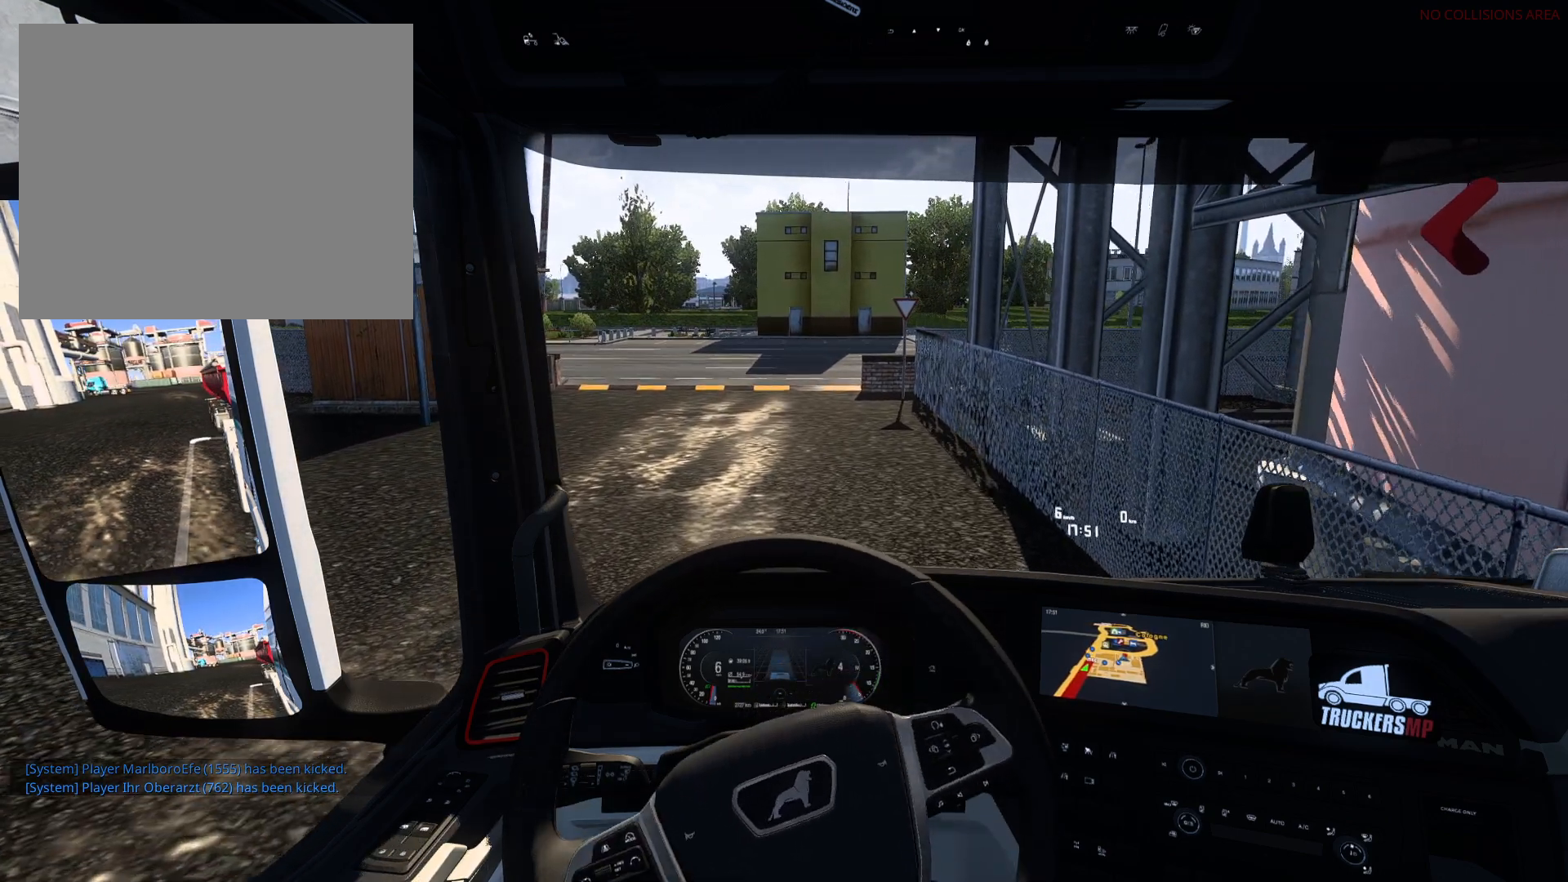
{"buttons": ["L2"], "left_stick": "center", "right_stick": "center", "events": [[17, "left_stick", "center"], [383, "L2", "down"]]}
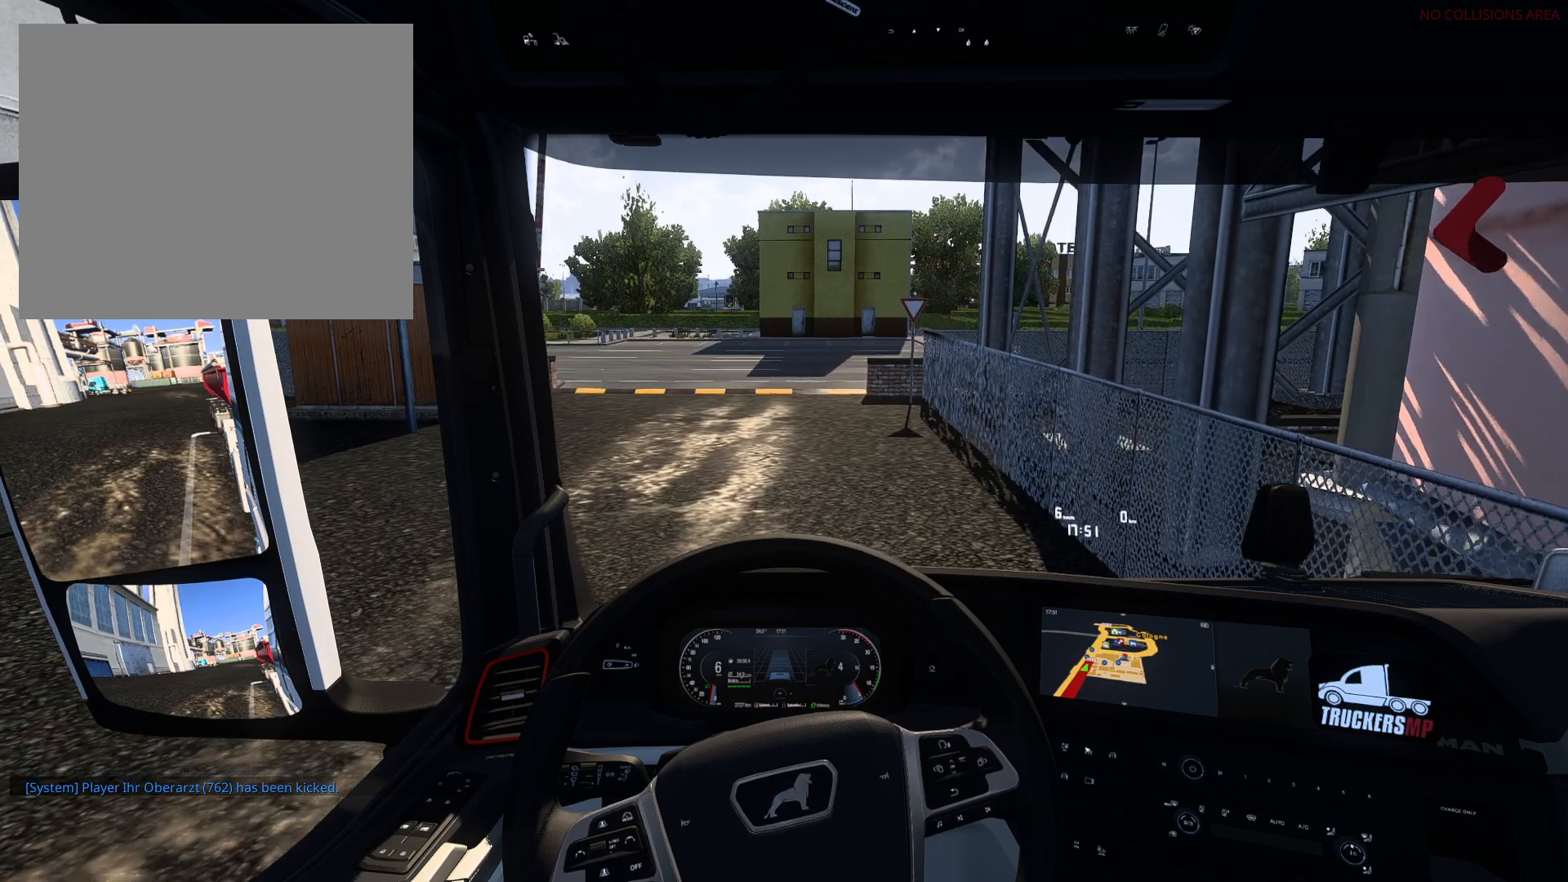
{"buttons": [], "left_stick": "center", "right_stick": "center", "events": [[83, "L2", "up"]]}
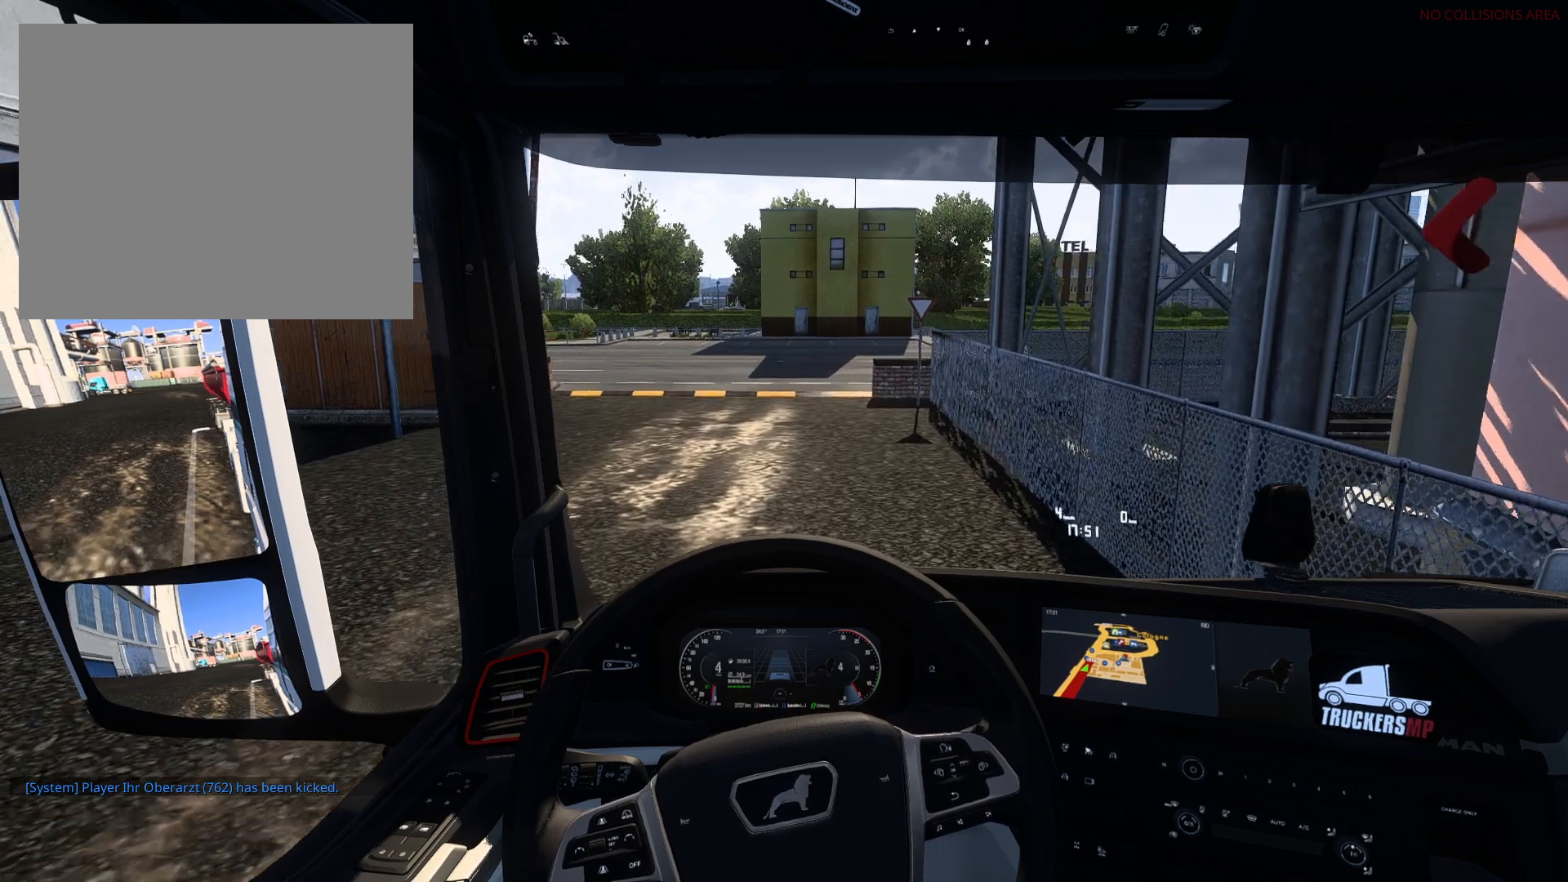
{"buttons": [], "left_stick": "center", "right_stick": "center", "events": []}
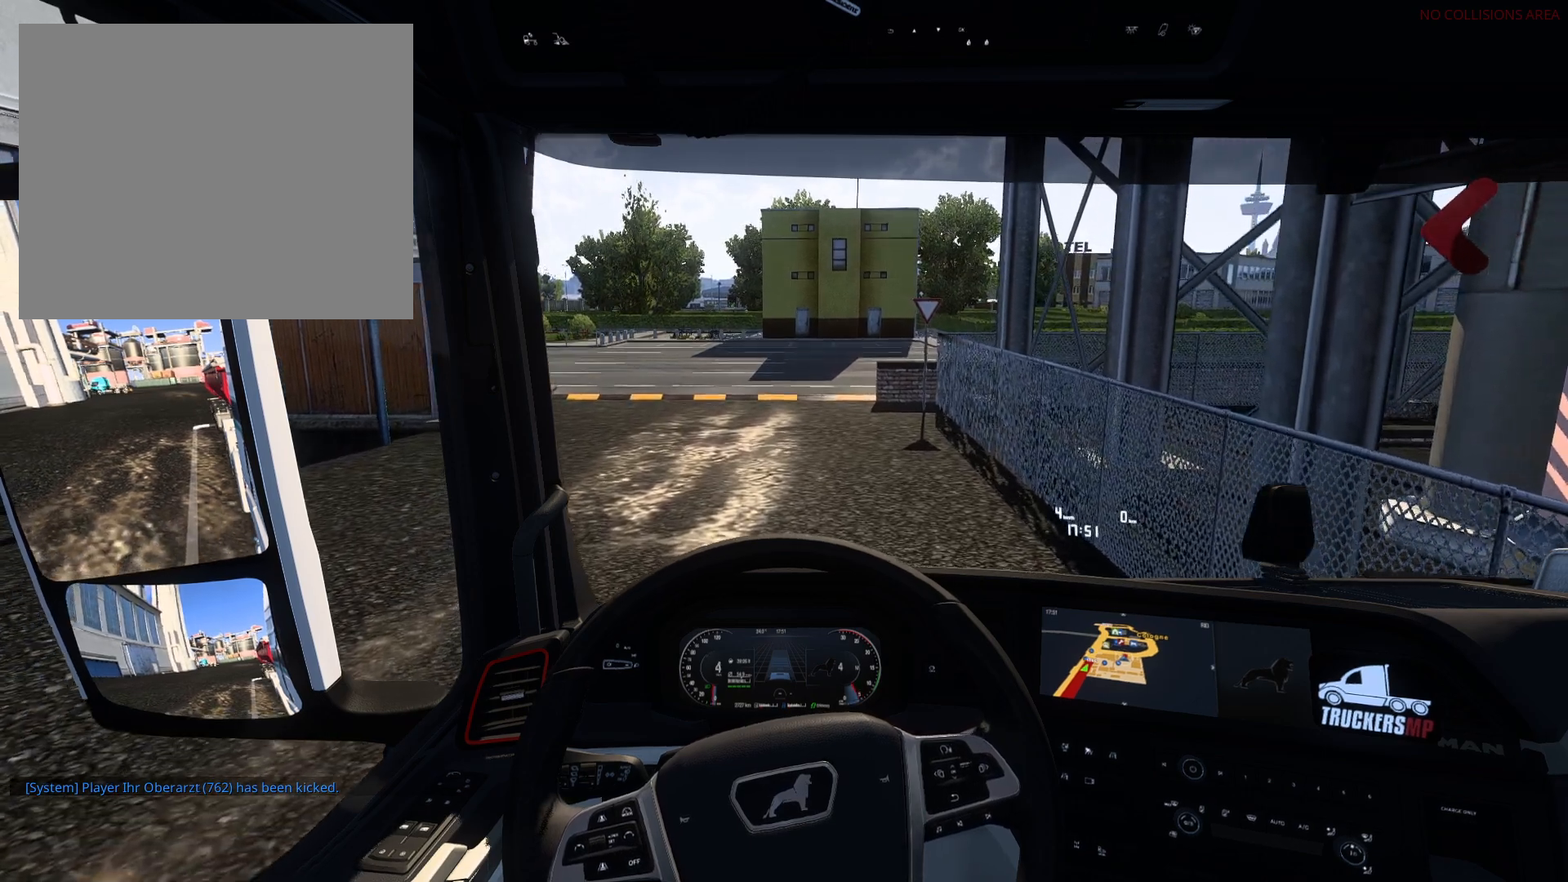
{"buttons": [], "left_stick": "center", "right_stick": "center", "events": []}
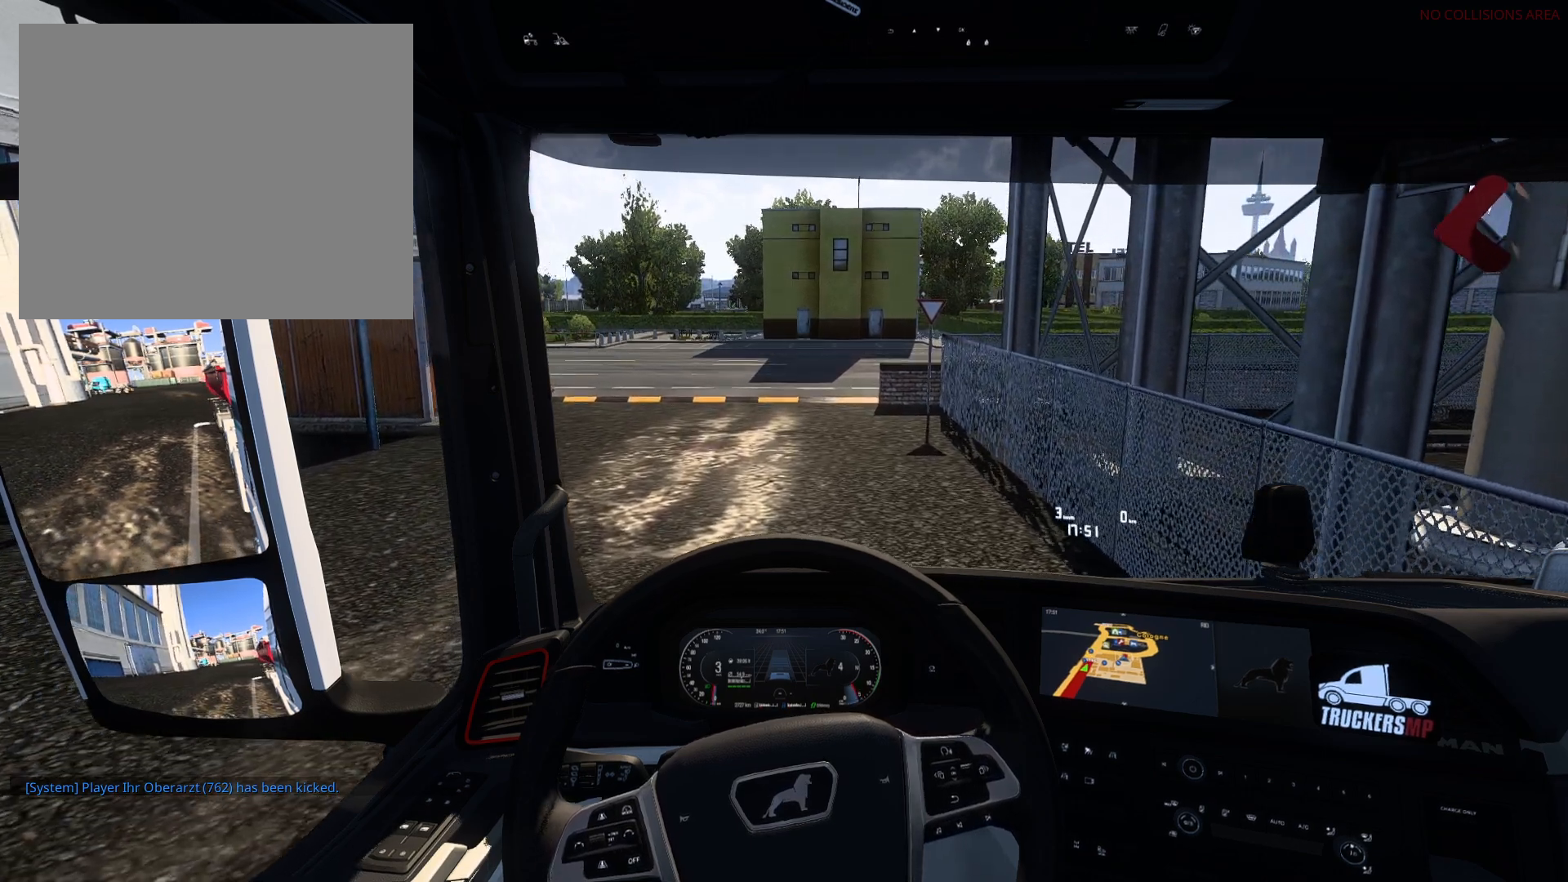
{"buttons": [], "left_stick": "center", "right_stick": "center", "events": []}
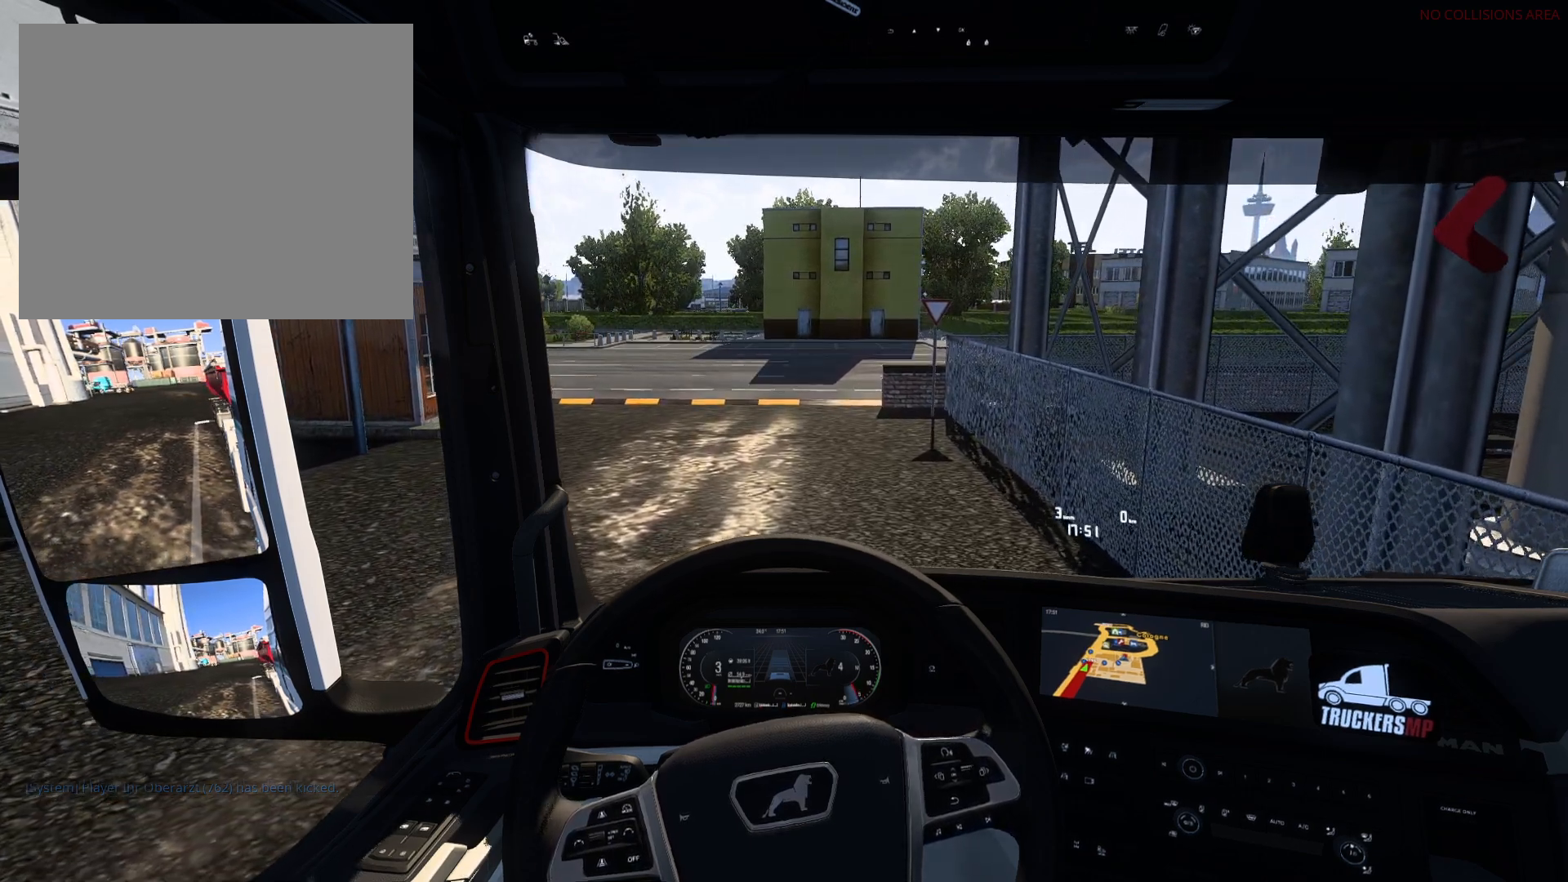
{"buttons": [], "left_stick": "center", "right_stick": "center", "events": []}
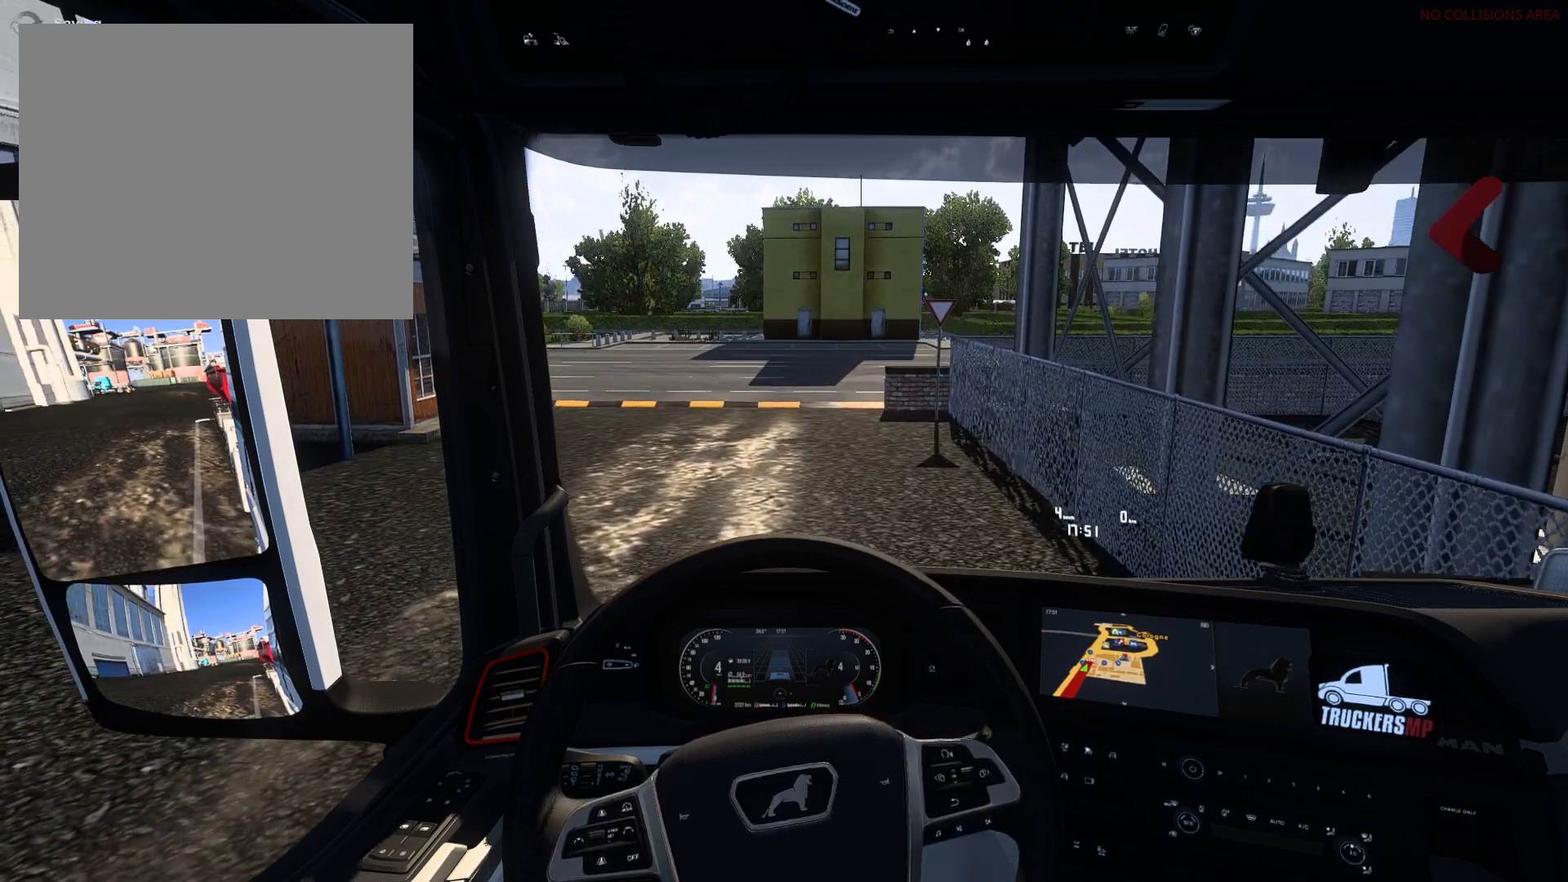
{"buttons": [], "left_stick": "center", "right_stick": "center", "events": []}
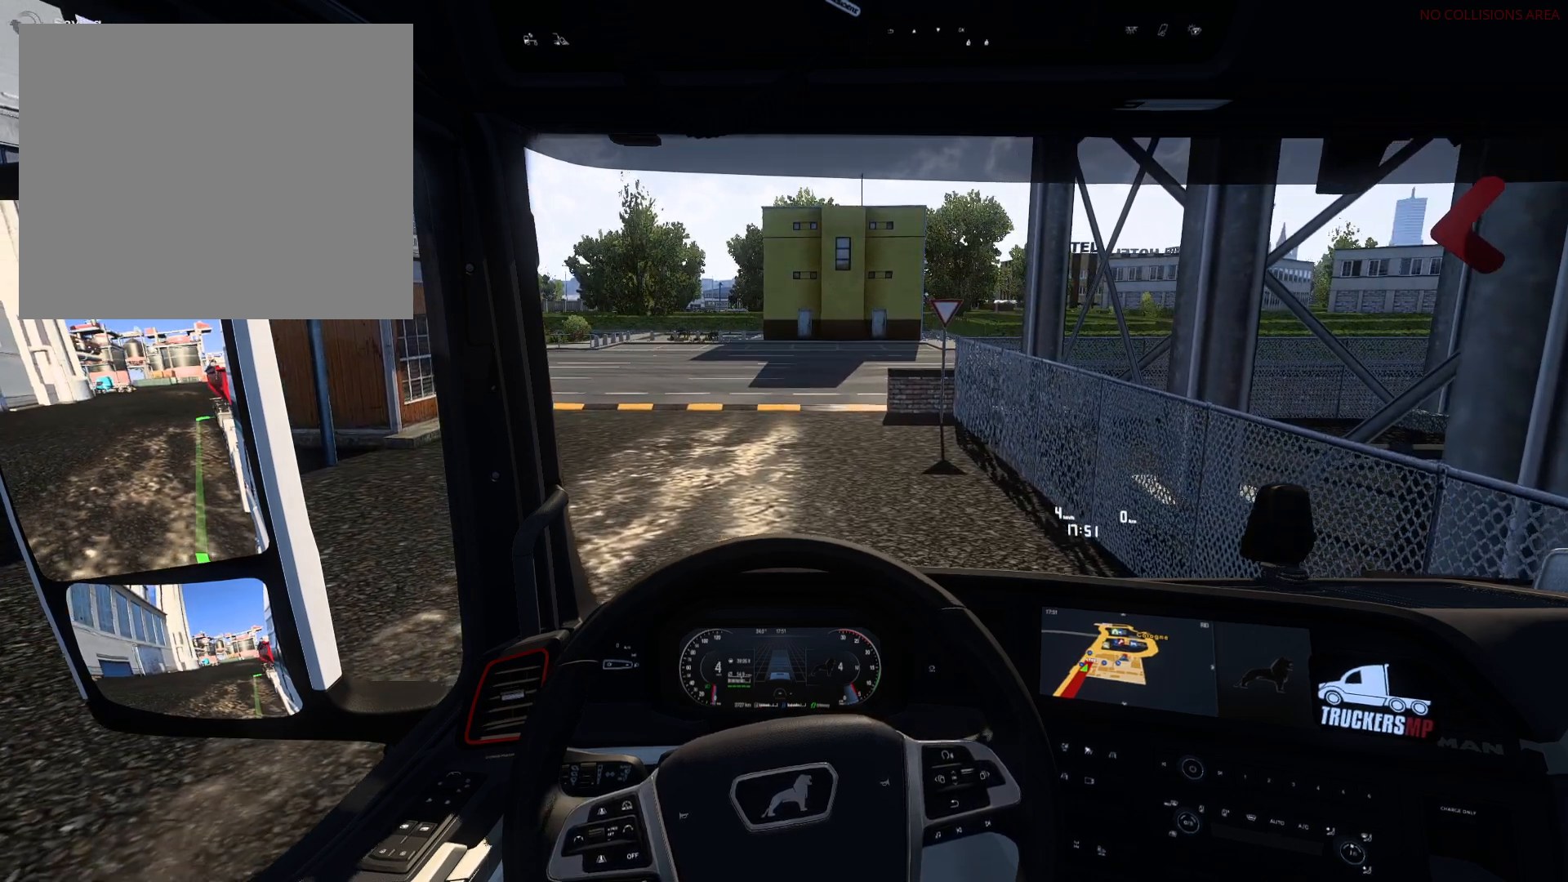
{"buttons": ["L2"], "left_stick": "center", "right_stick": "center", "events": [[483, "L2", "down"]]}
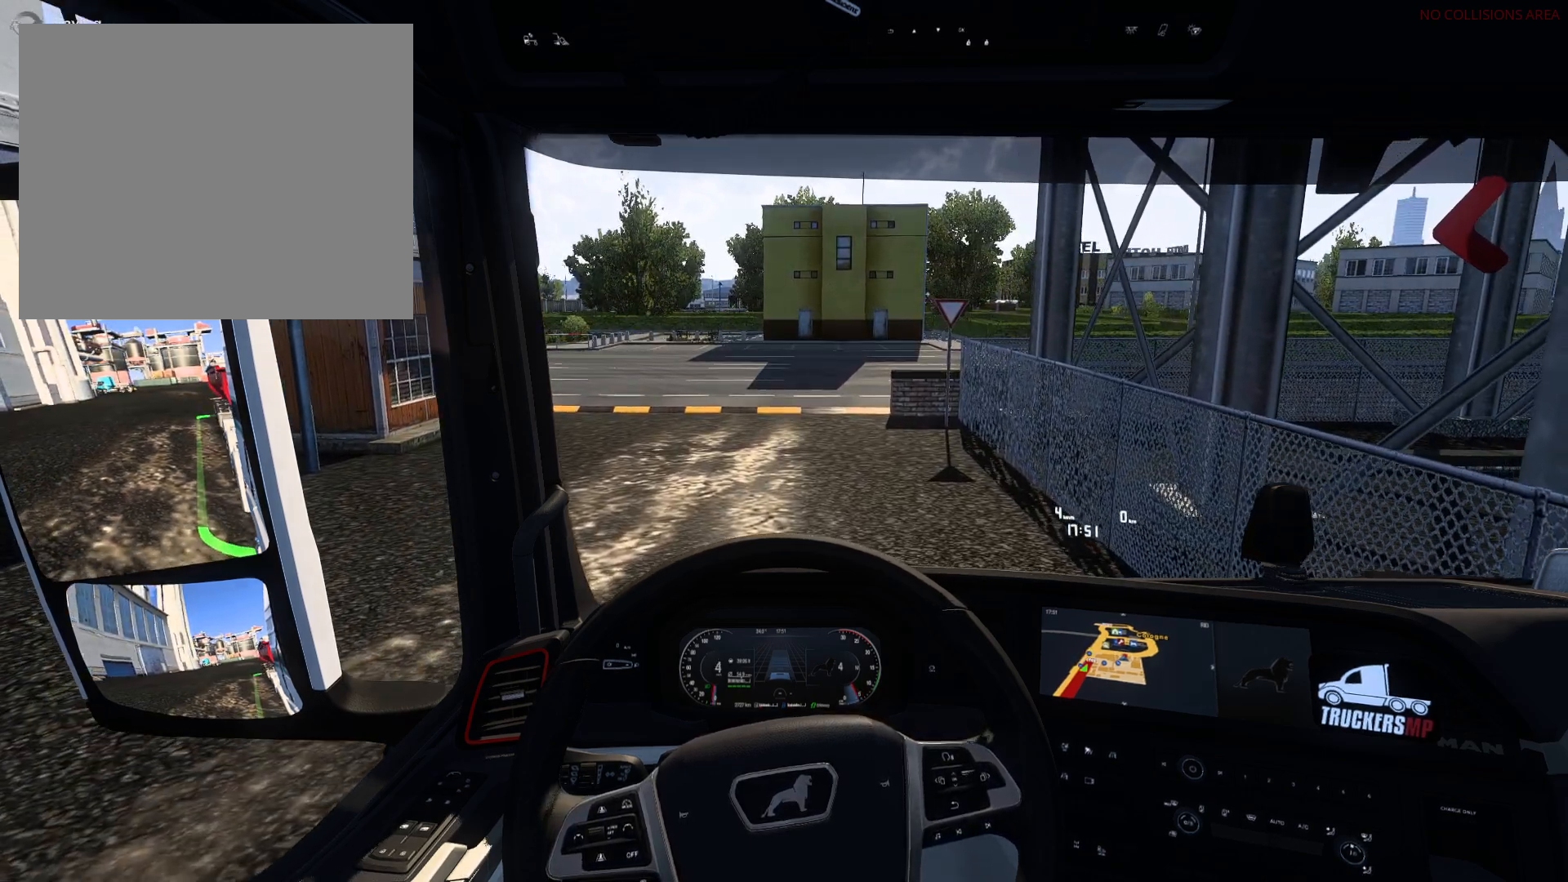
{"buttons": ["L2"], "left_stick": "center", "right_stick": "center", "events": []}
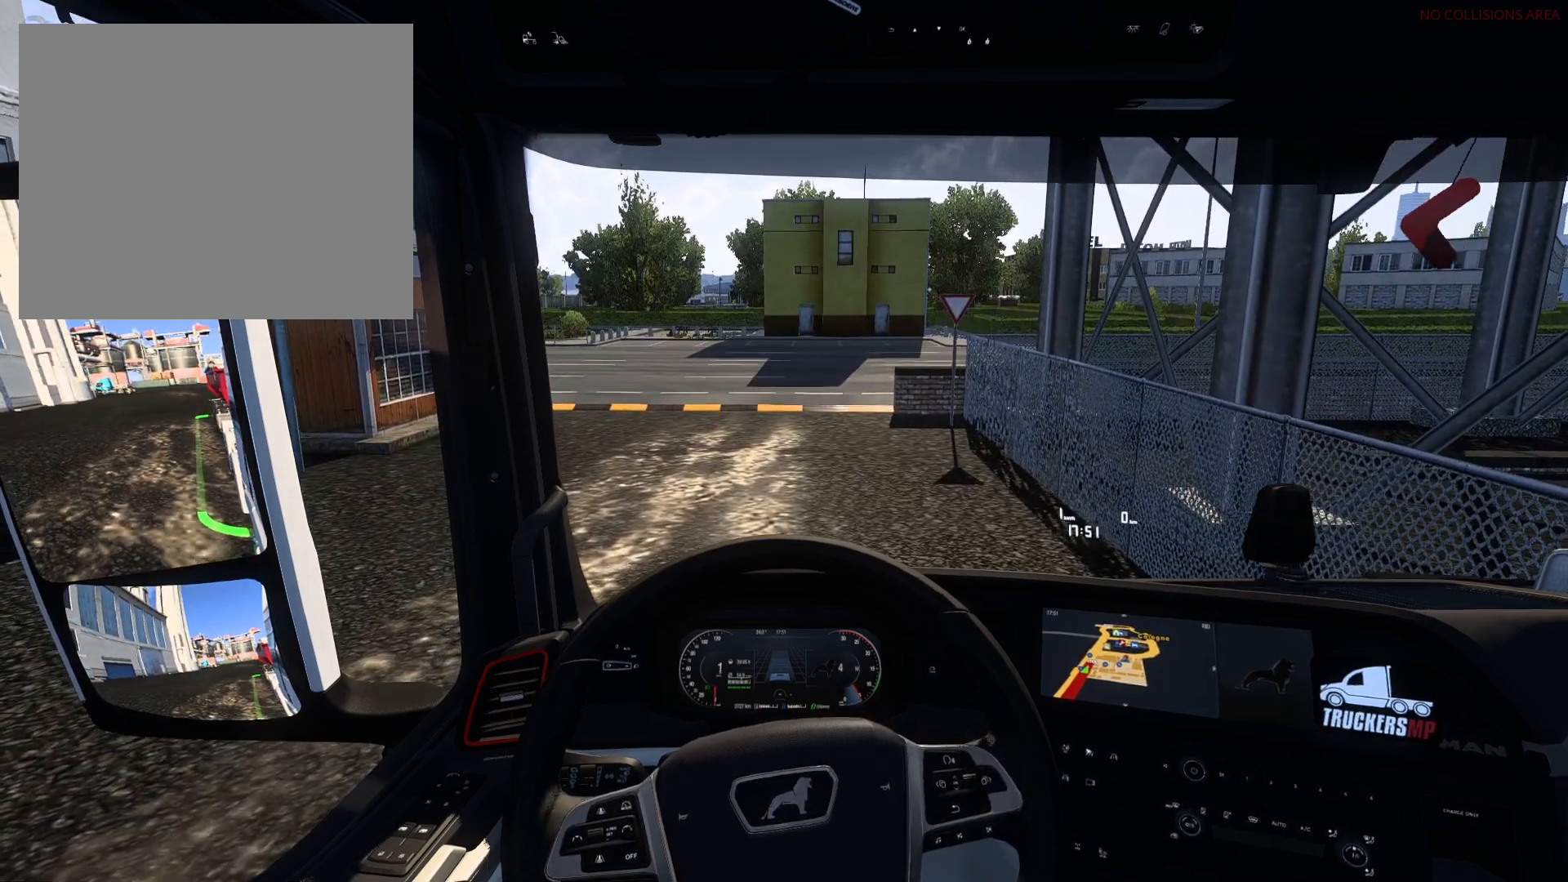
{"buttons": ["L2"], "left_stick": "center", "right_stick": "center", "events": []}
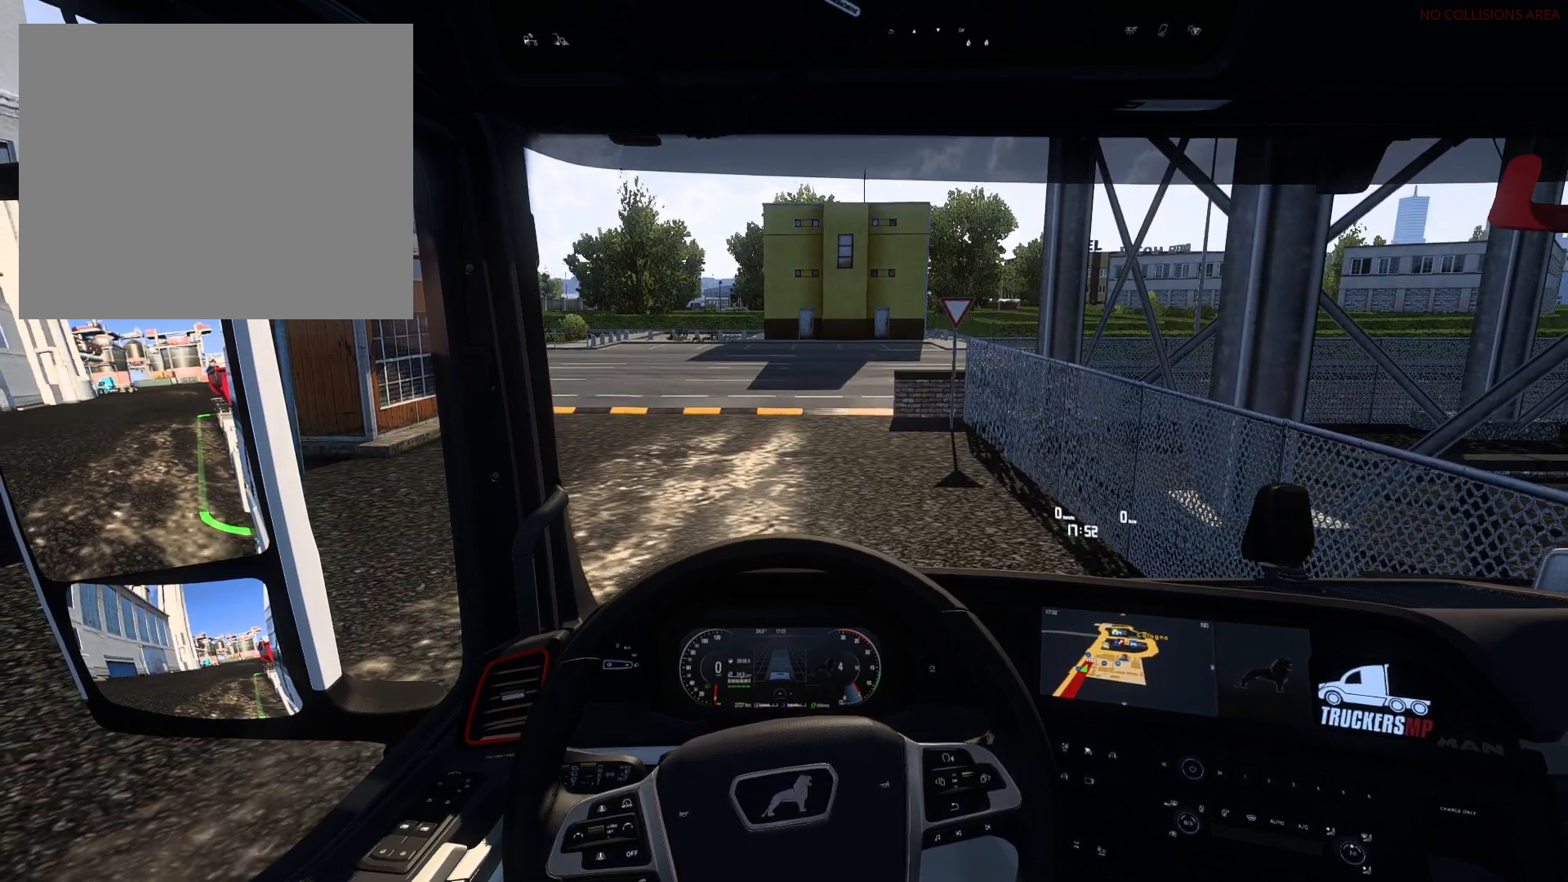
{"buttons": ["L2"], "left_stick": "center", "right_stick": "center", "events": []}
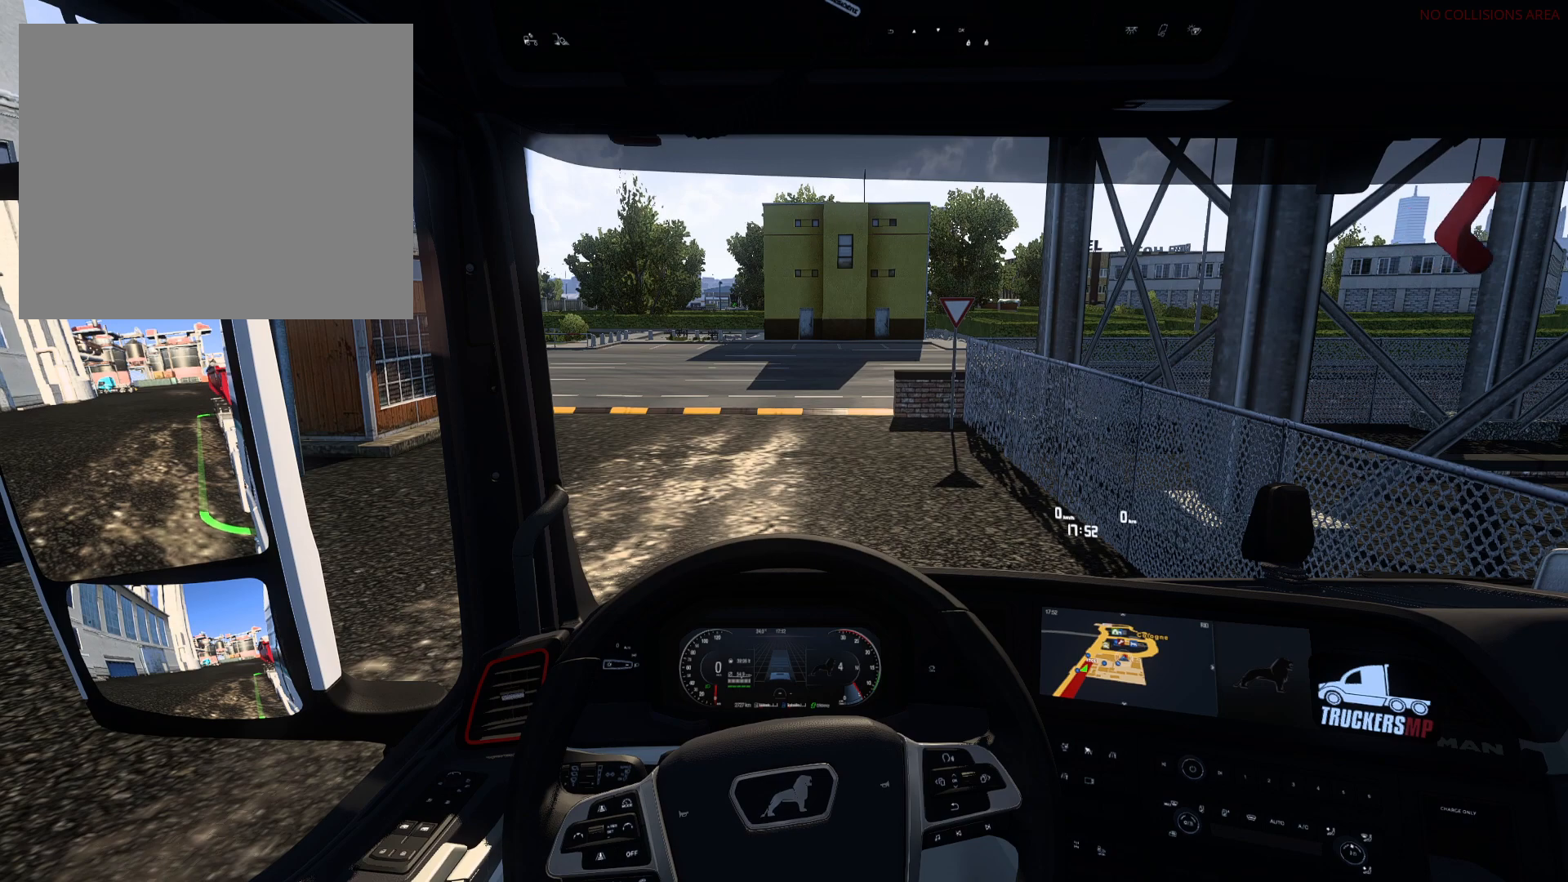
{"buttons": ["L2"], "left_stick": "center", "right_stick": "center", "events": [[50, "left_stick", "right"], [317, "left_stick", "center"]]}
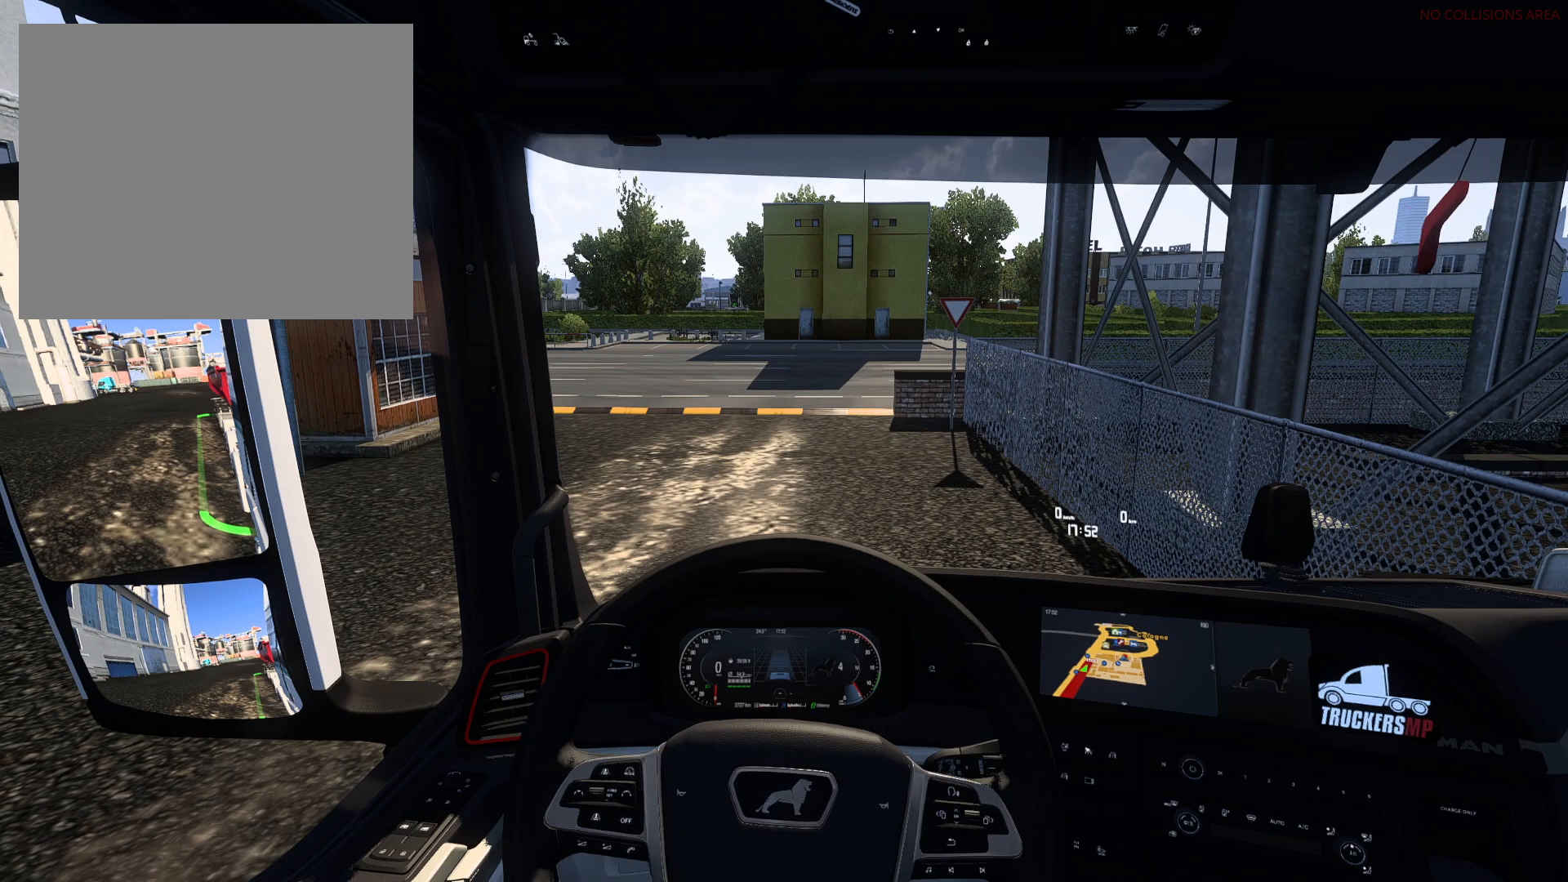
{"buttons": ["L2"], "left_stick": "center", "right_stick": "center", "events": [[333, "SQUARE", "down"], [467, "SQUARE", "up"]]}
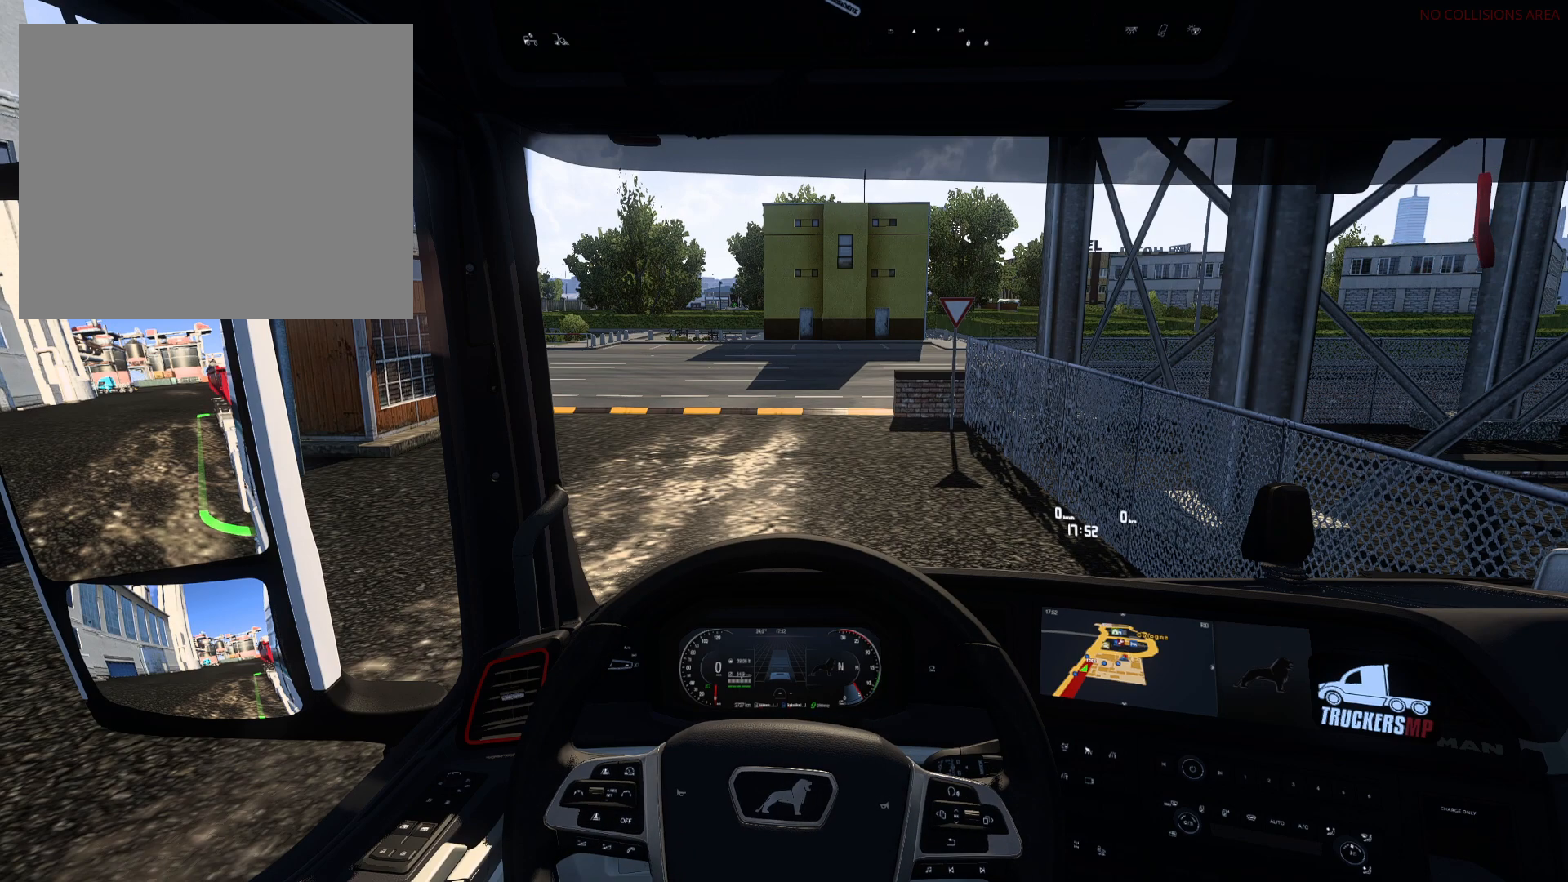
{"buttons": ["L2"], "left_stick": "center", "right_stick": "center", "events": []}
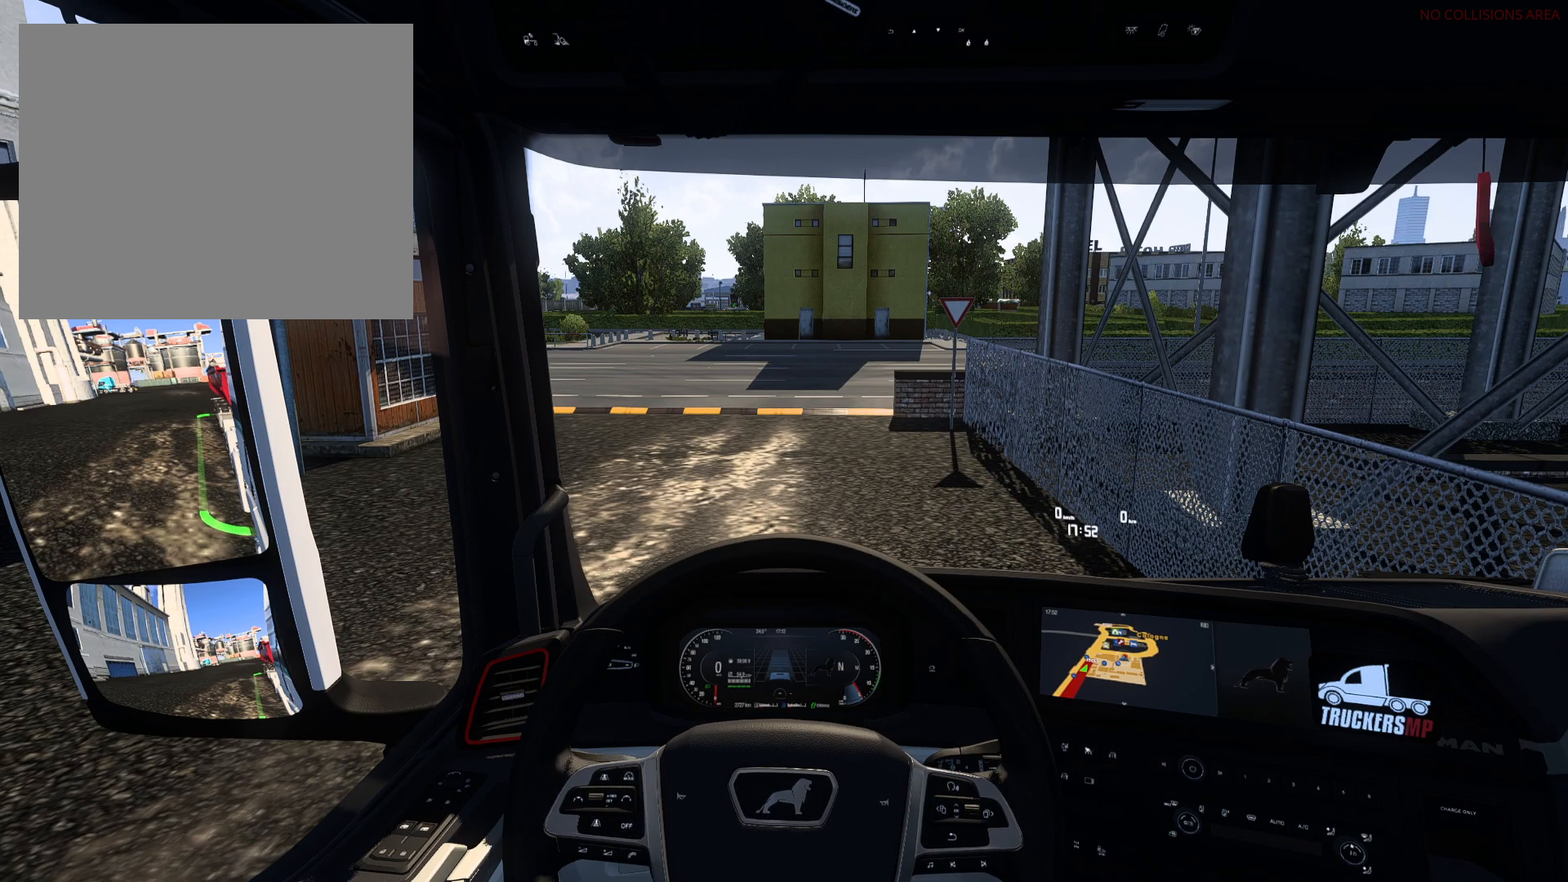
{"buttons": ["L2"], "left_stick": "center", "right_stick": "center", "events": [[333, "R3", "down"], [467, "R3", "up"]]}
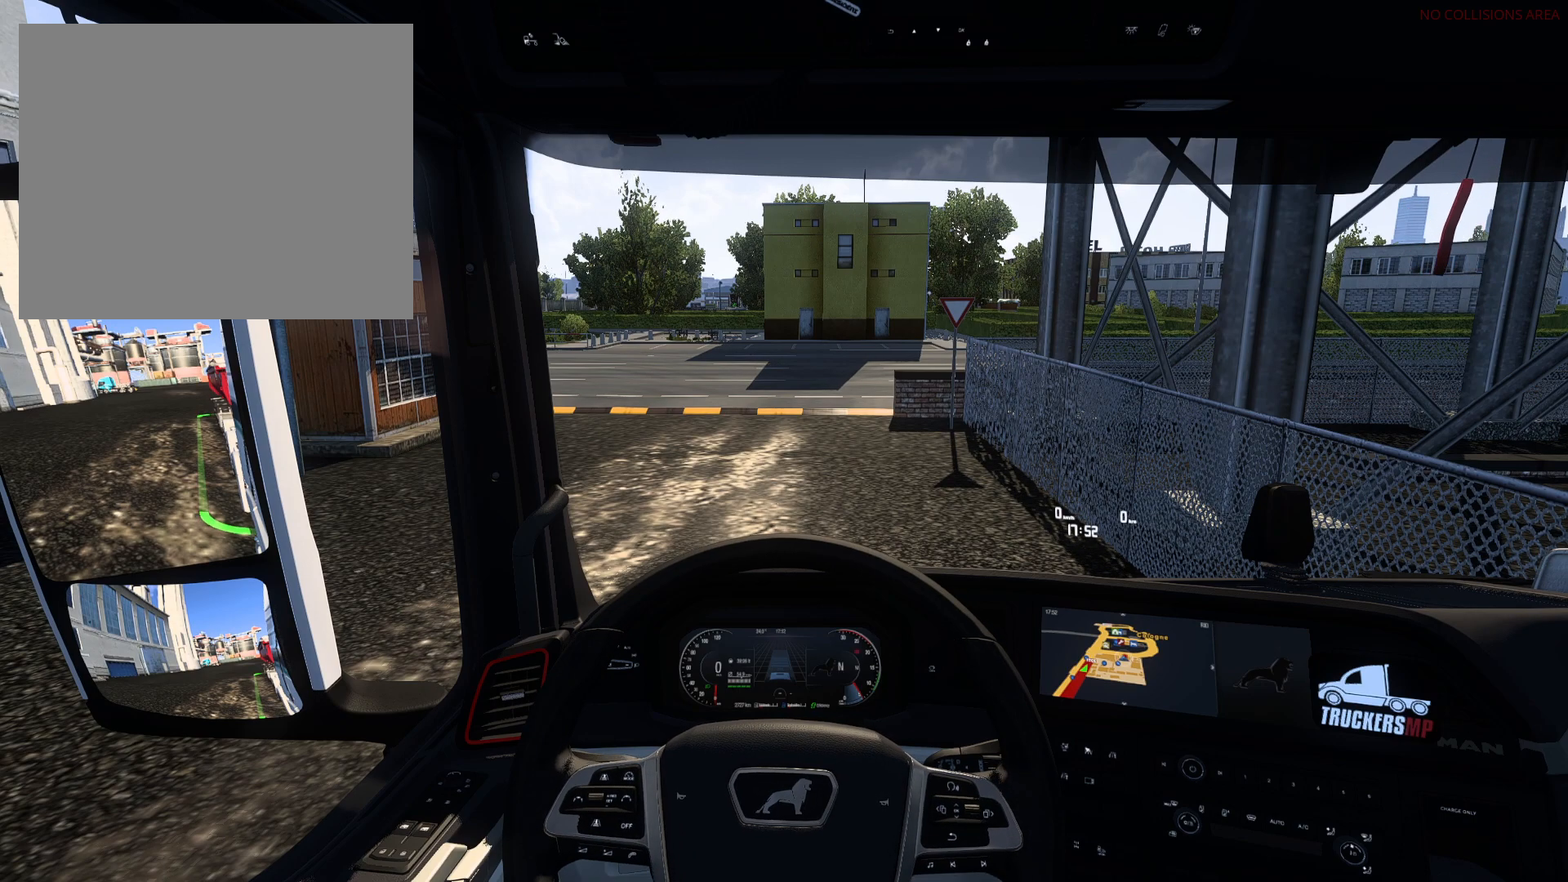
{"buttons": ["L2"], "left_stick": "center", "right_stick": "center", "events": []}
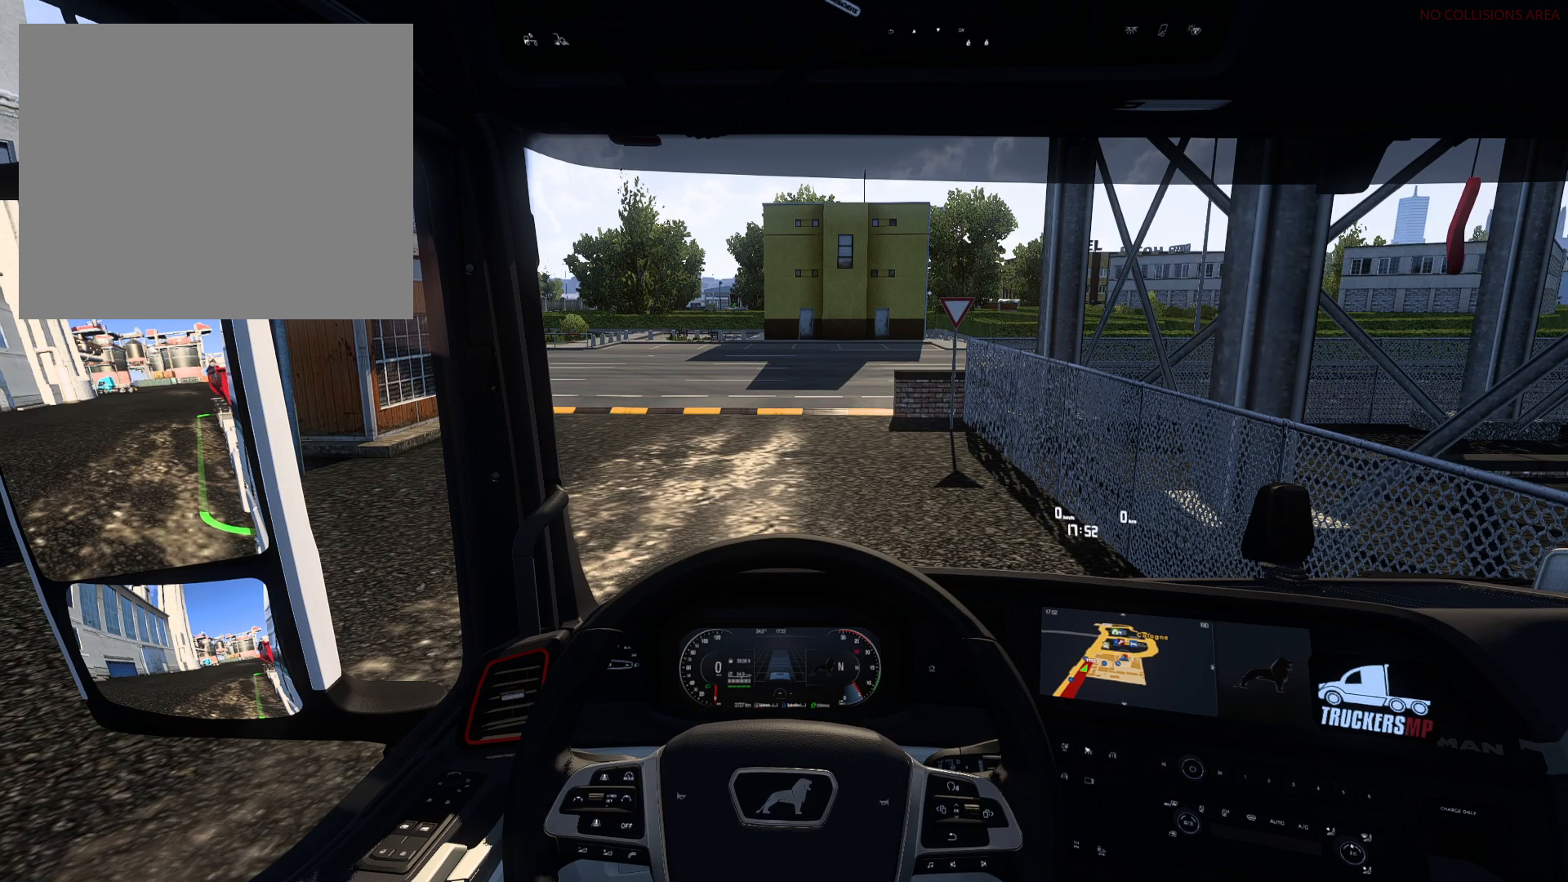
{"buttons": ["L2"], "left_stick": "center", "right_stick": "center", "events": []}
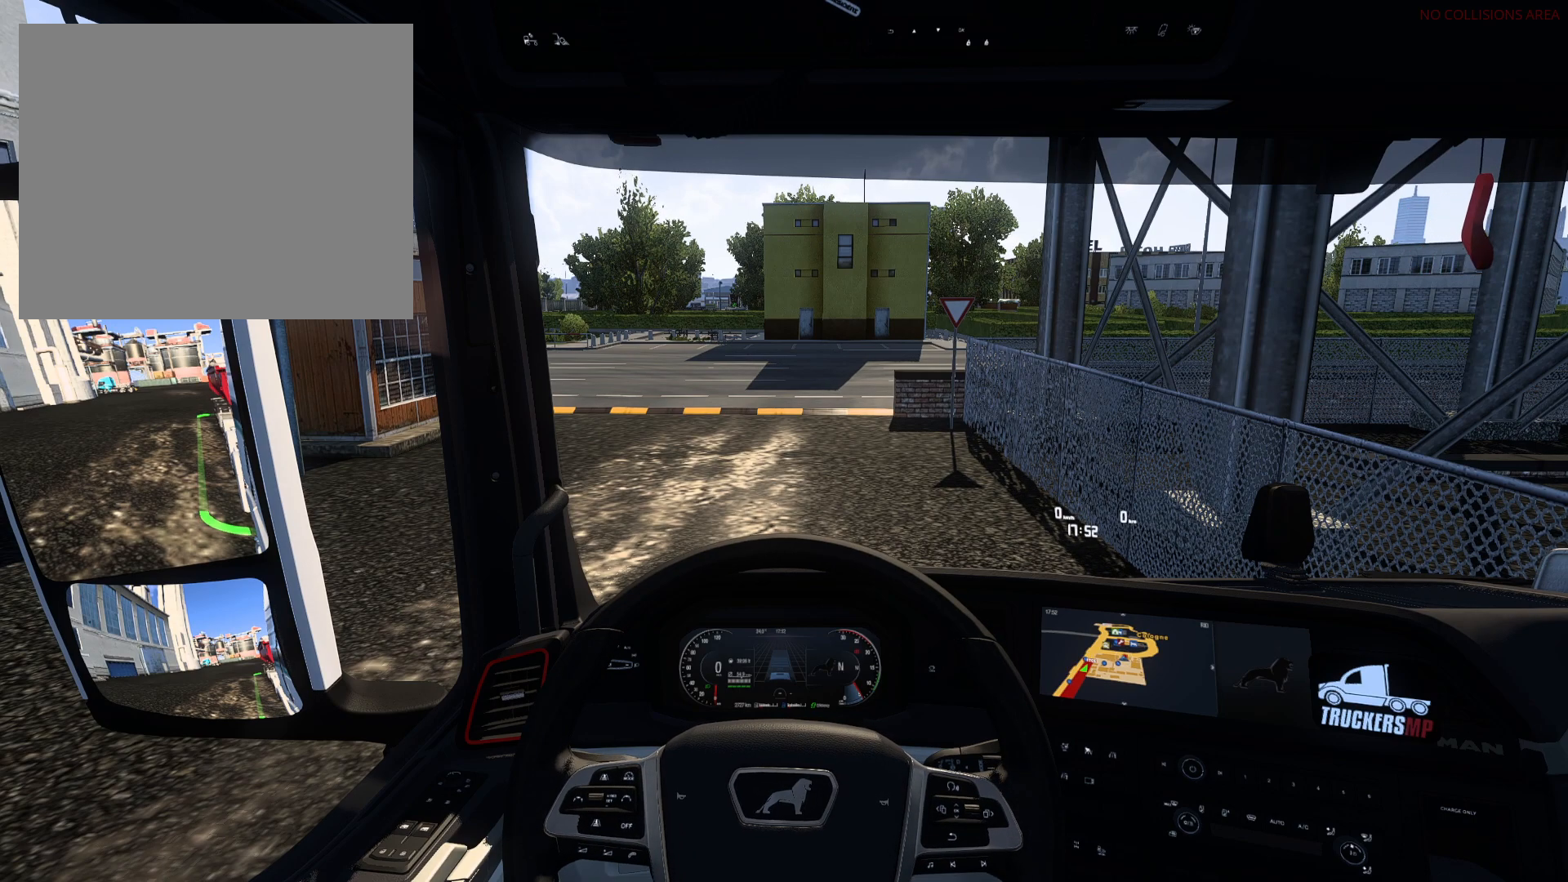
{"buttons": ["L2"], "left_stick": "center", "right_stick": "center", "events": []}
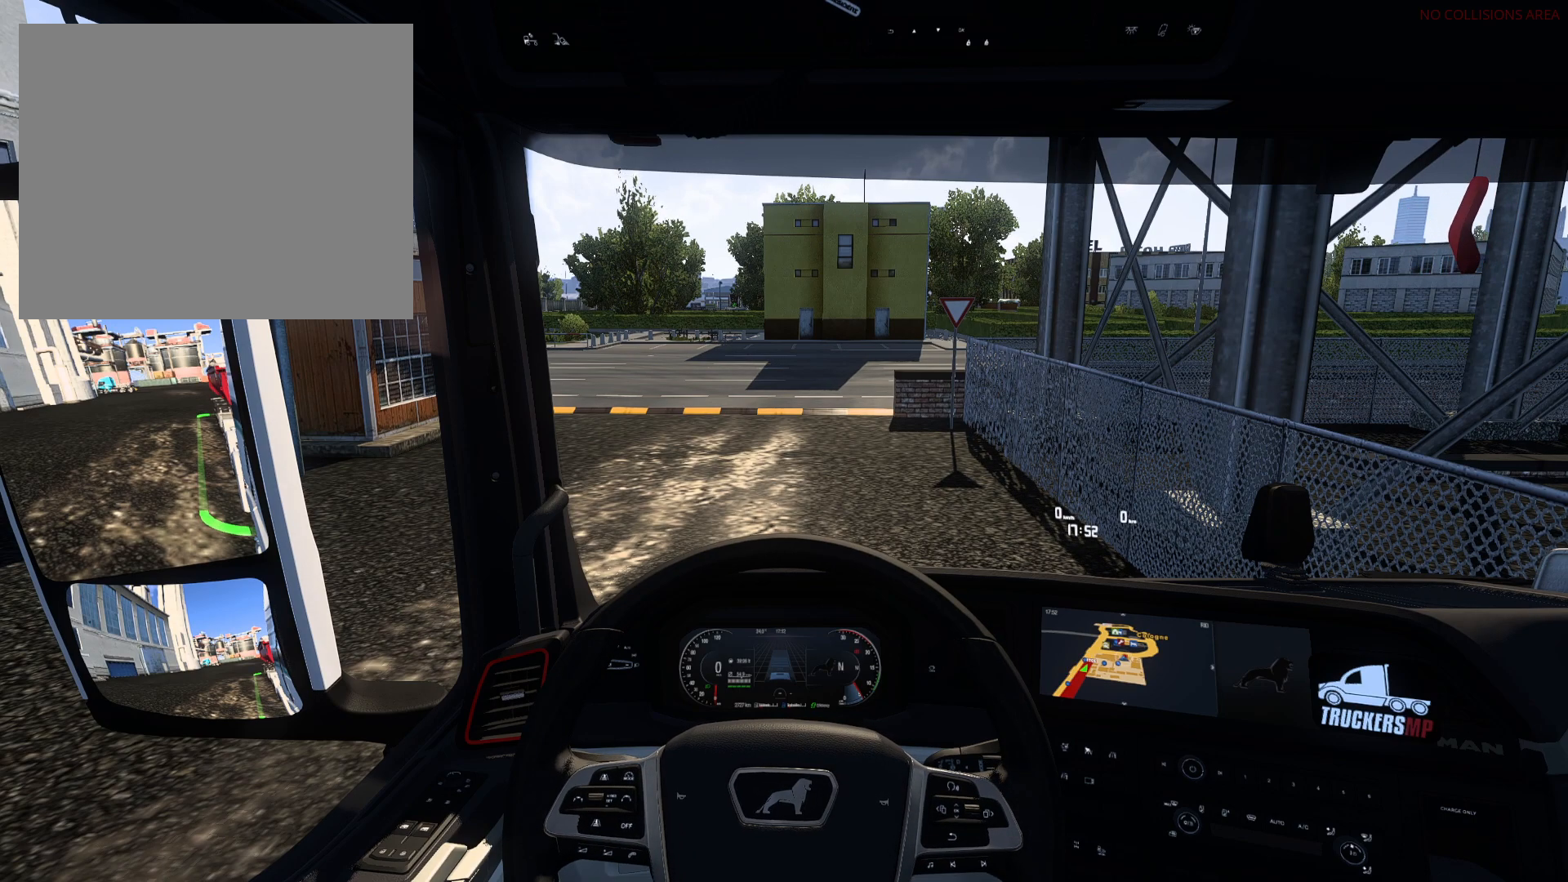
{"buttons": ["L2"], "left_stick": "center", "right_stick": "center", "events": []}
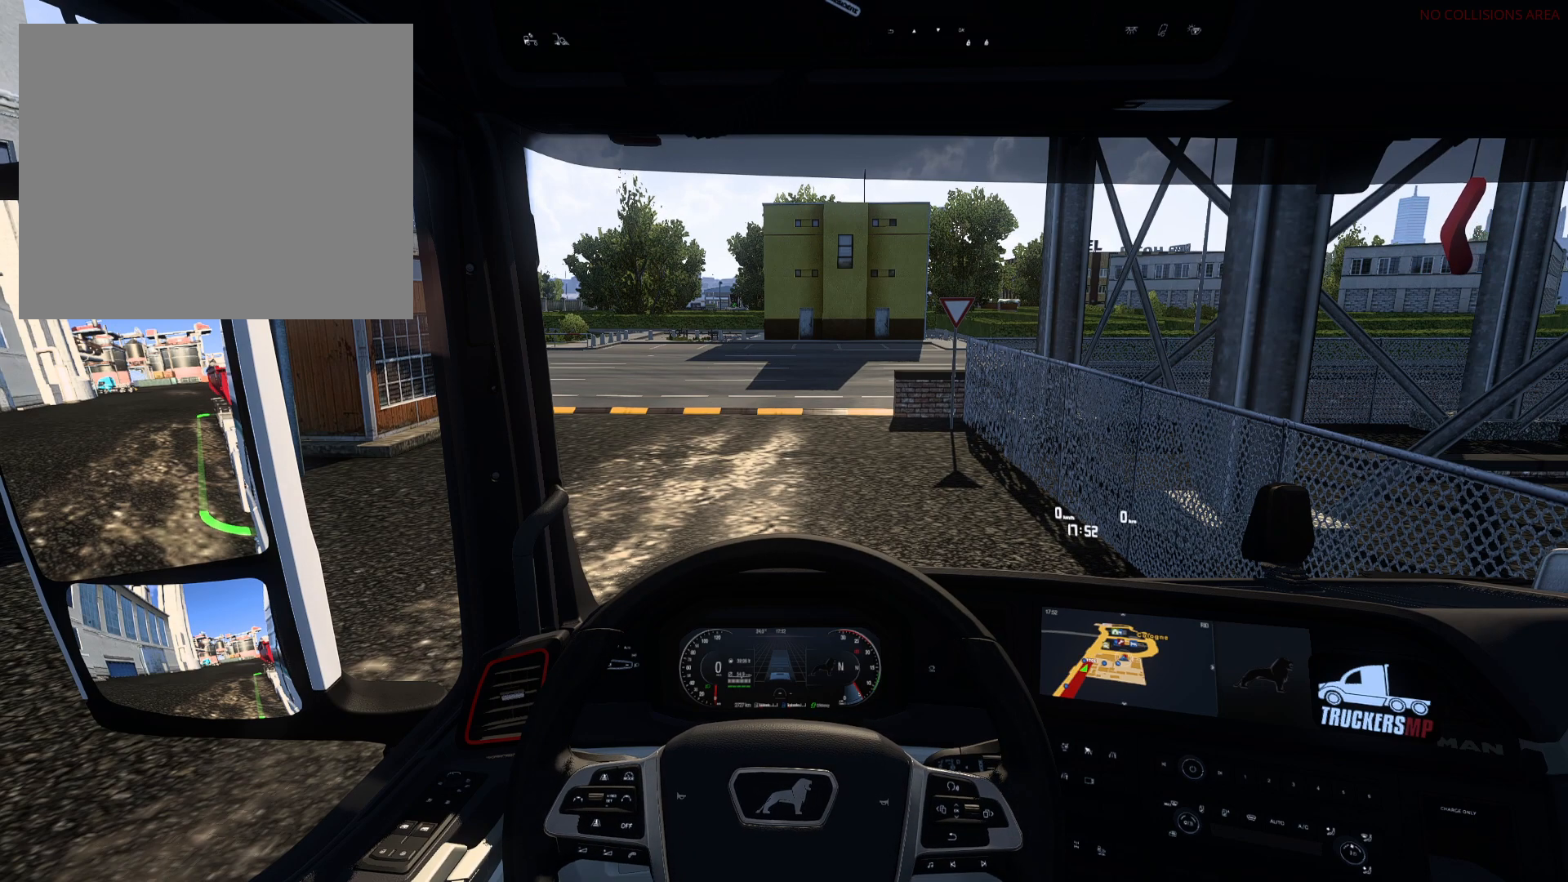
{"buttons": [], "left_stick": "center", "right_stick": "center", "events": [[500, "L2", "up"]]}
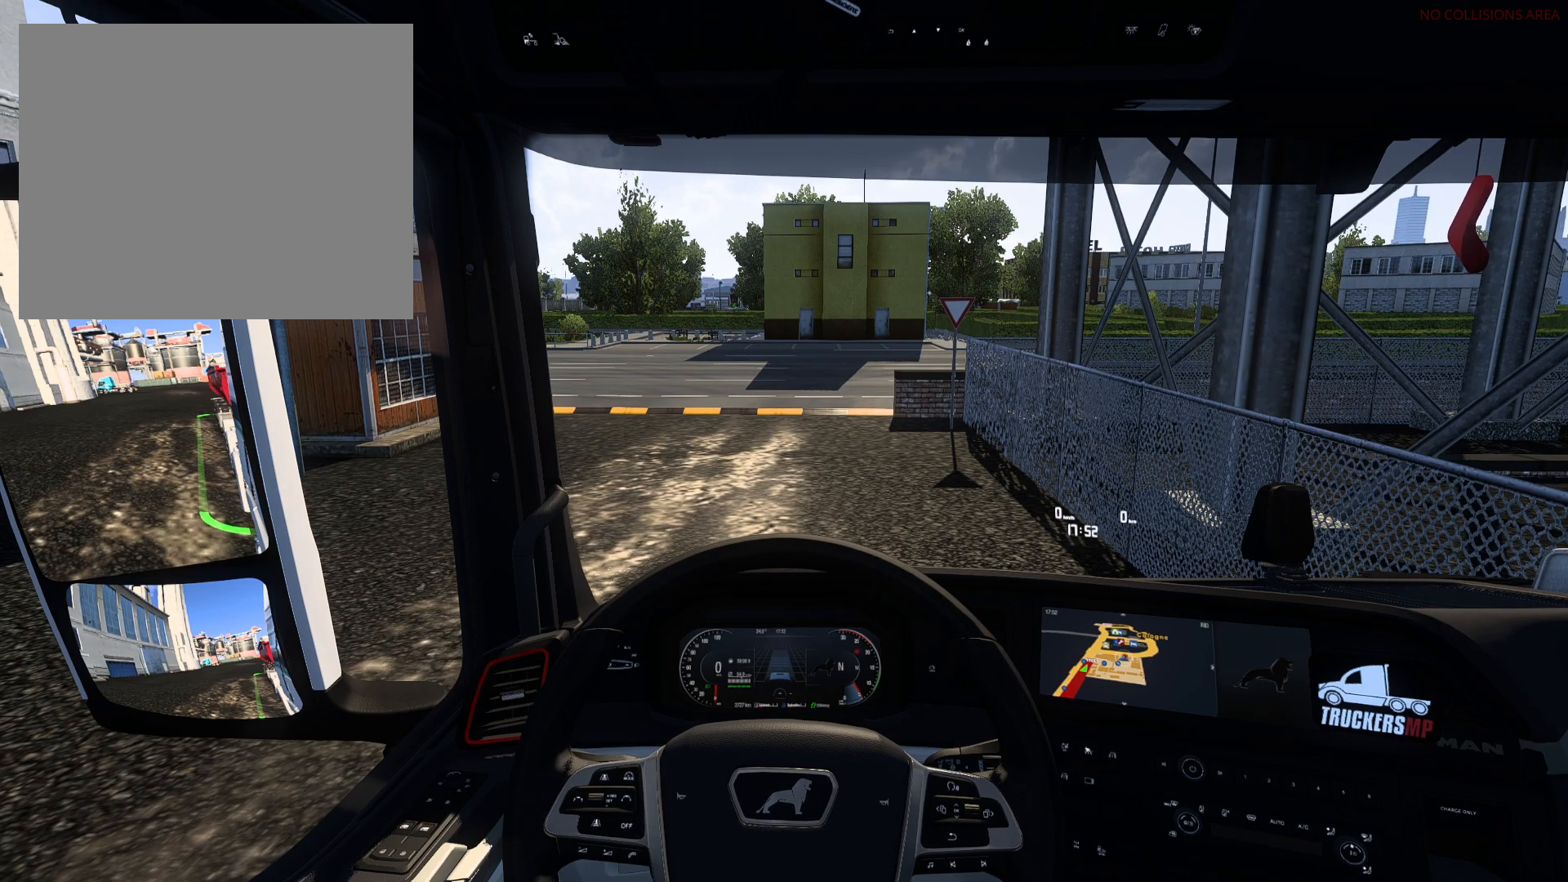
{"buttons": [], "left_stick": "center", "right_stick": "center", "events": [[233, "DPAD_UP", "down"], [400, "DPAD_UP", "up"]]}
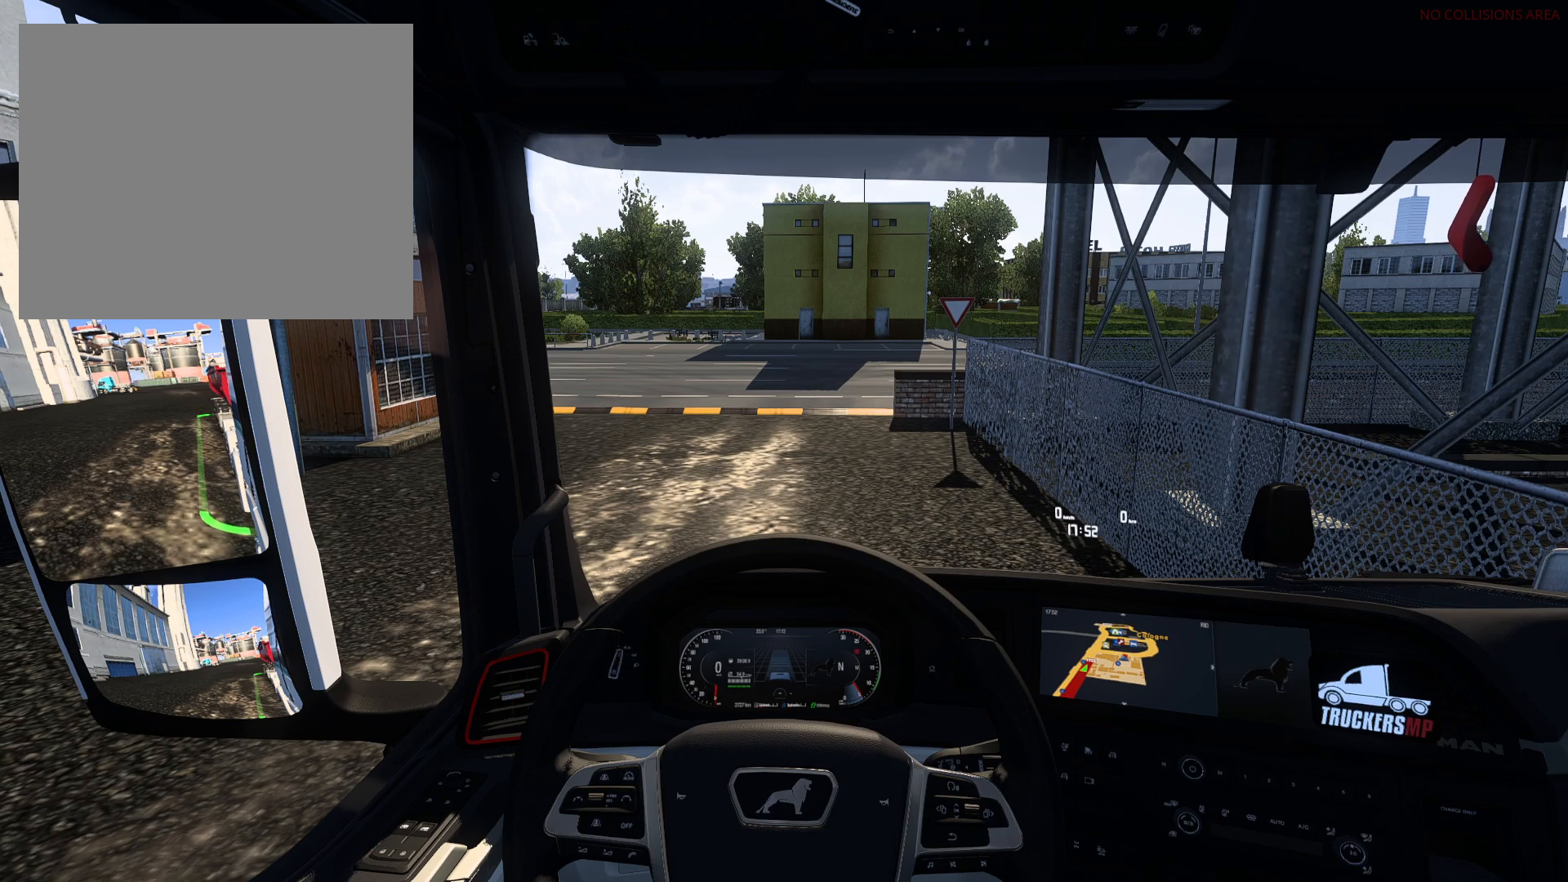
{"buttons": [], "left_stick": "center", "right_stick": "center", "events": []}